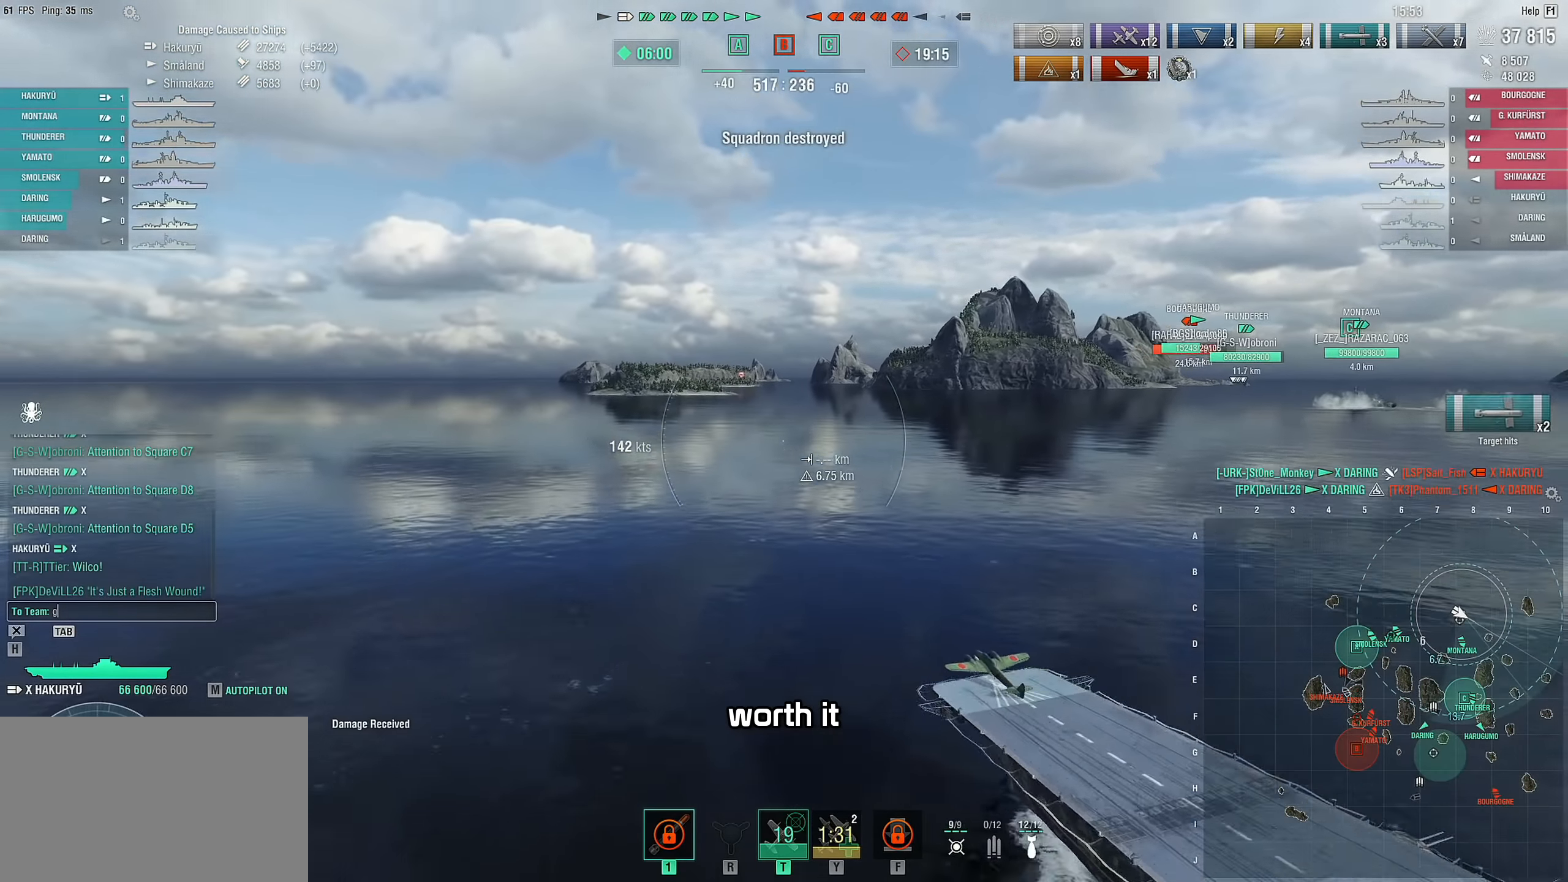
Gameplay with keyboard and mouse; each line is a JSON object with the keys and mouse buttons held at the frame after it. "events" lists presses ("down") and releases ("up") of "1", "2", "3", "4", "5", "a", "alt", "c", "caps_lock", "ctrl", "d", "e", "f", "g", "q", "r", "s", "shift", "space", "t", "tab", "v", "w", "x", "z", "mouse_left", "mouse_wheel" and "mouse_right" between this image and that frame as [ms after this image, input, new state], when the widget could be followed in between. "mouse_left", "mouse_wheel", "mouse_right" = the "left", "wheel", "right" buttons of the "mouse" list. No other keys are recorded. "wheel" means that the mouse wheel is clicked or scrolled. "mouse_move" is the direction in which the mouse moves at that frame (one of eight, or "still"), when it could be read.
{"keys": [], "mouse": [], "mouse_move": "still", "events": []}
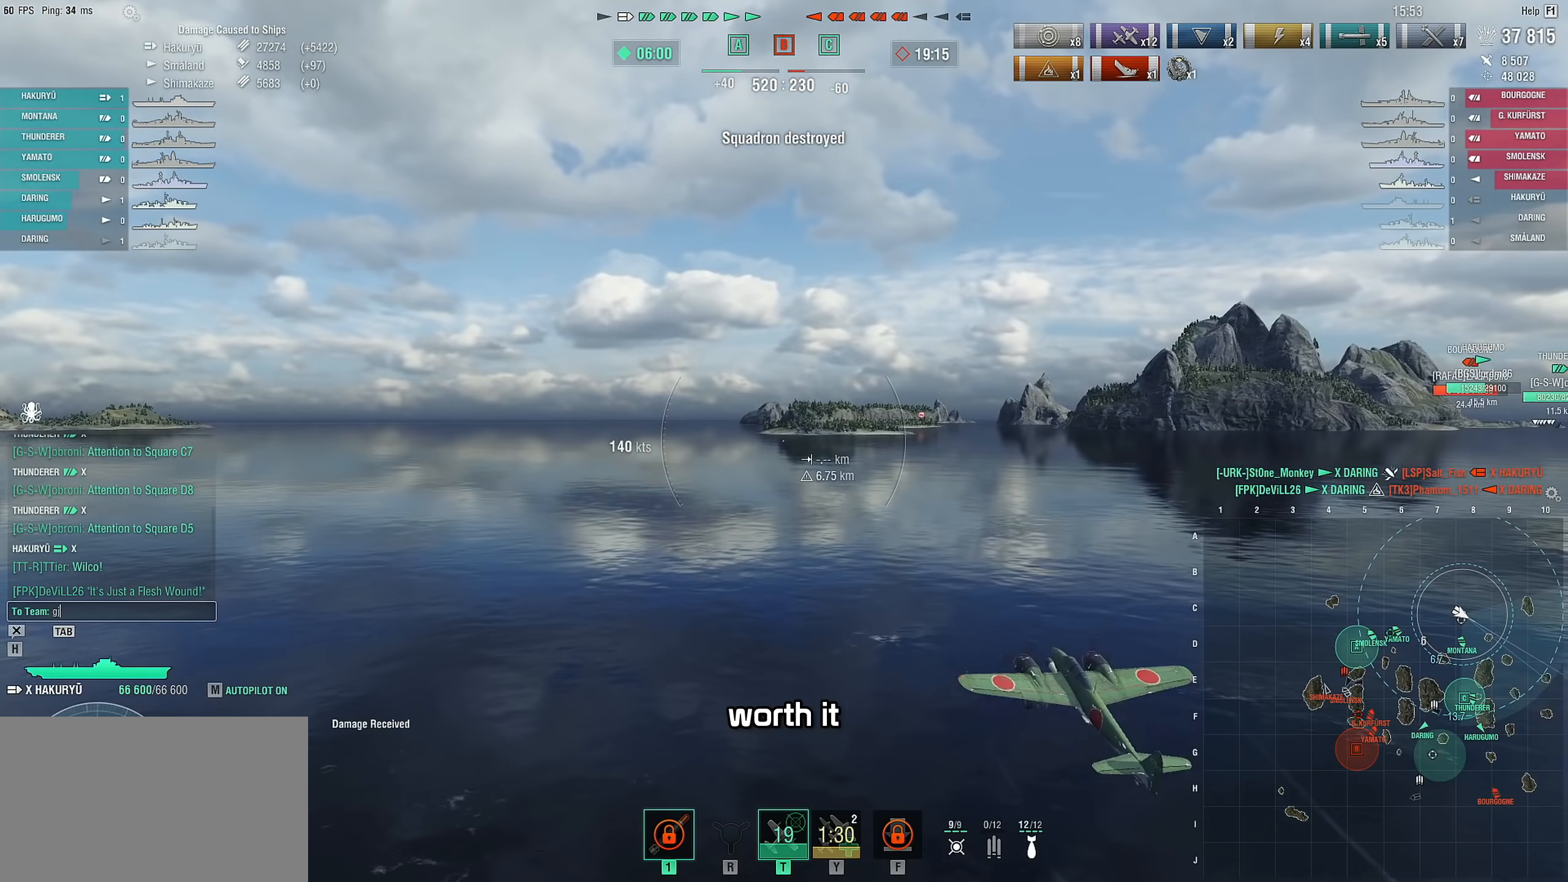
{"keys": [], "mouse": [], "mouse_move": "still", "events": [[167, "space", "down"], [267, "space", "up"]]}
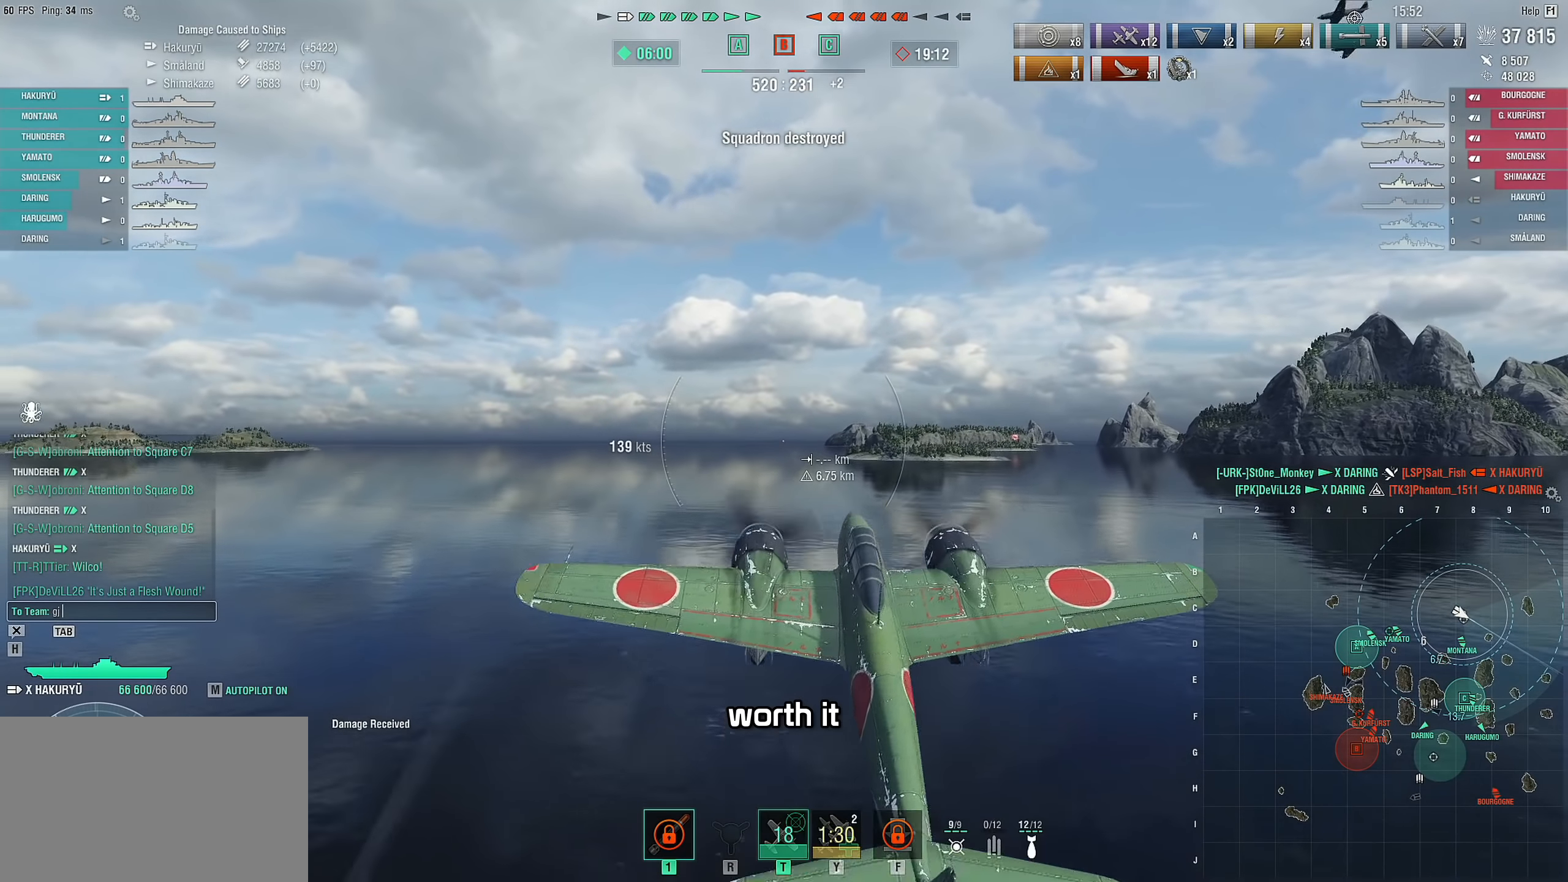
{"keys": [], "mouse": [], "mouse_move": "still", "events": []}
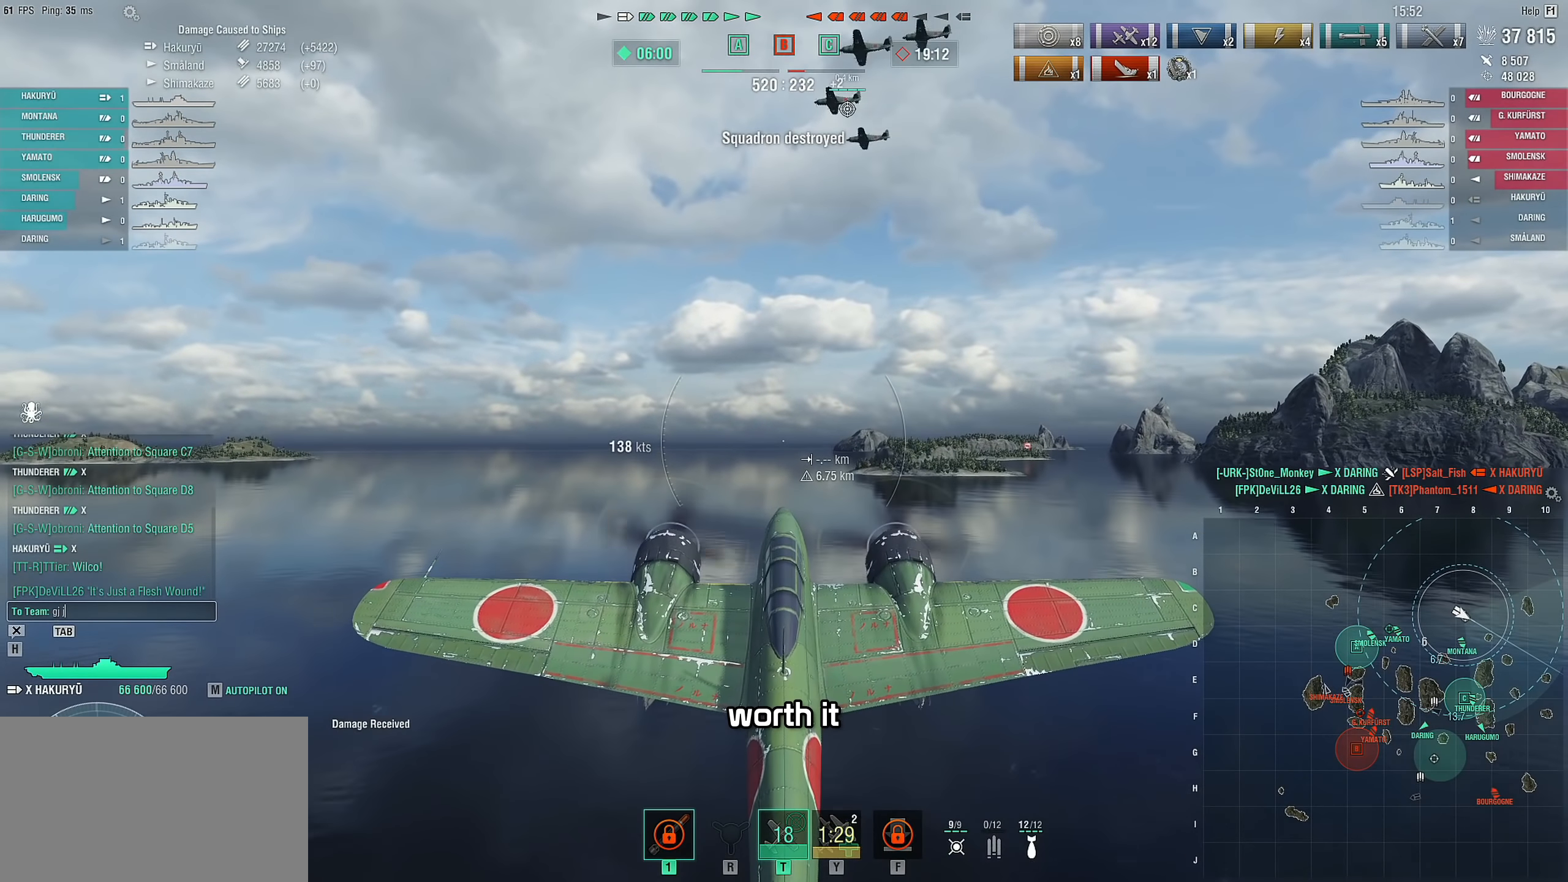
{"keys": [], "mouse": [], "mouse_move": "still", "events": []}
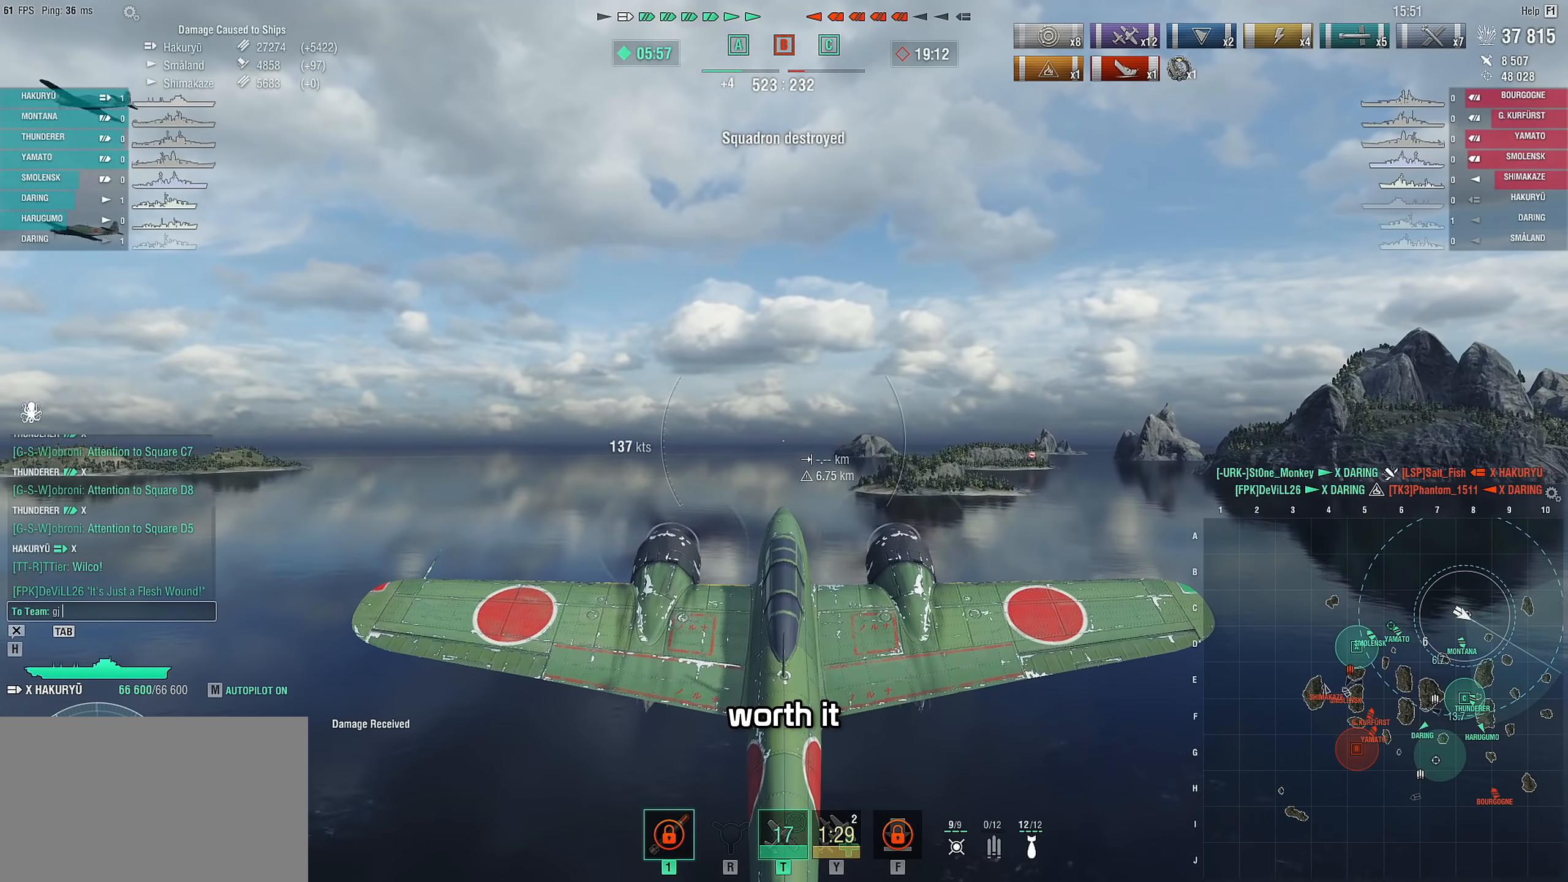
{"keys": [], "mouse": [], "mouse_move": "still", "events": [[267, "g", "down"], [350, "g", "up"]]}
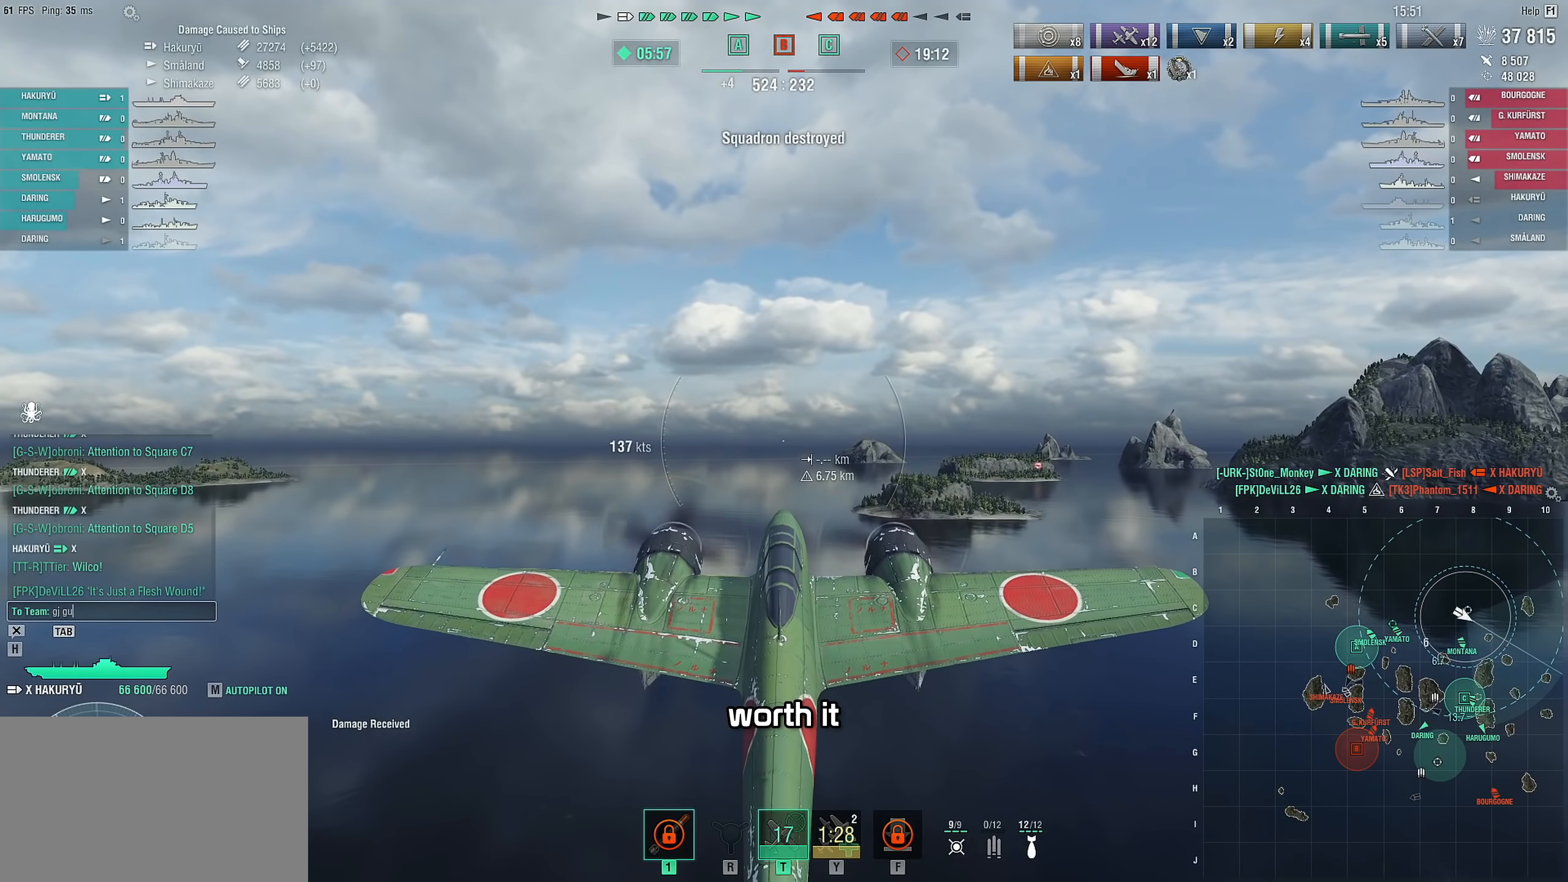
{"keys": [], "mouse": [], "mouse_move": "still", "events": [[333, "s", "down"], [417, "s", "up"]]}
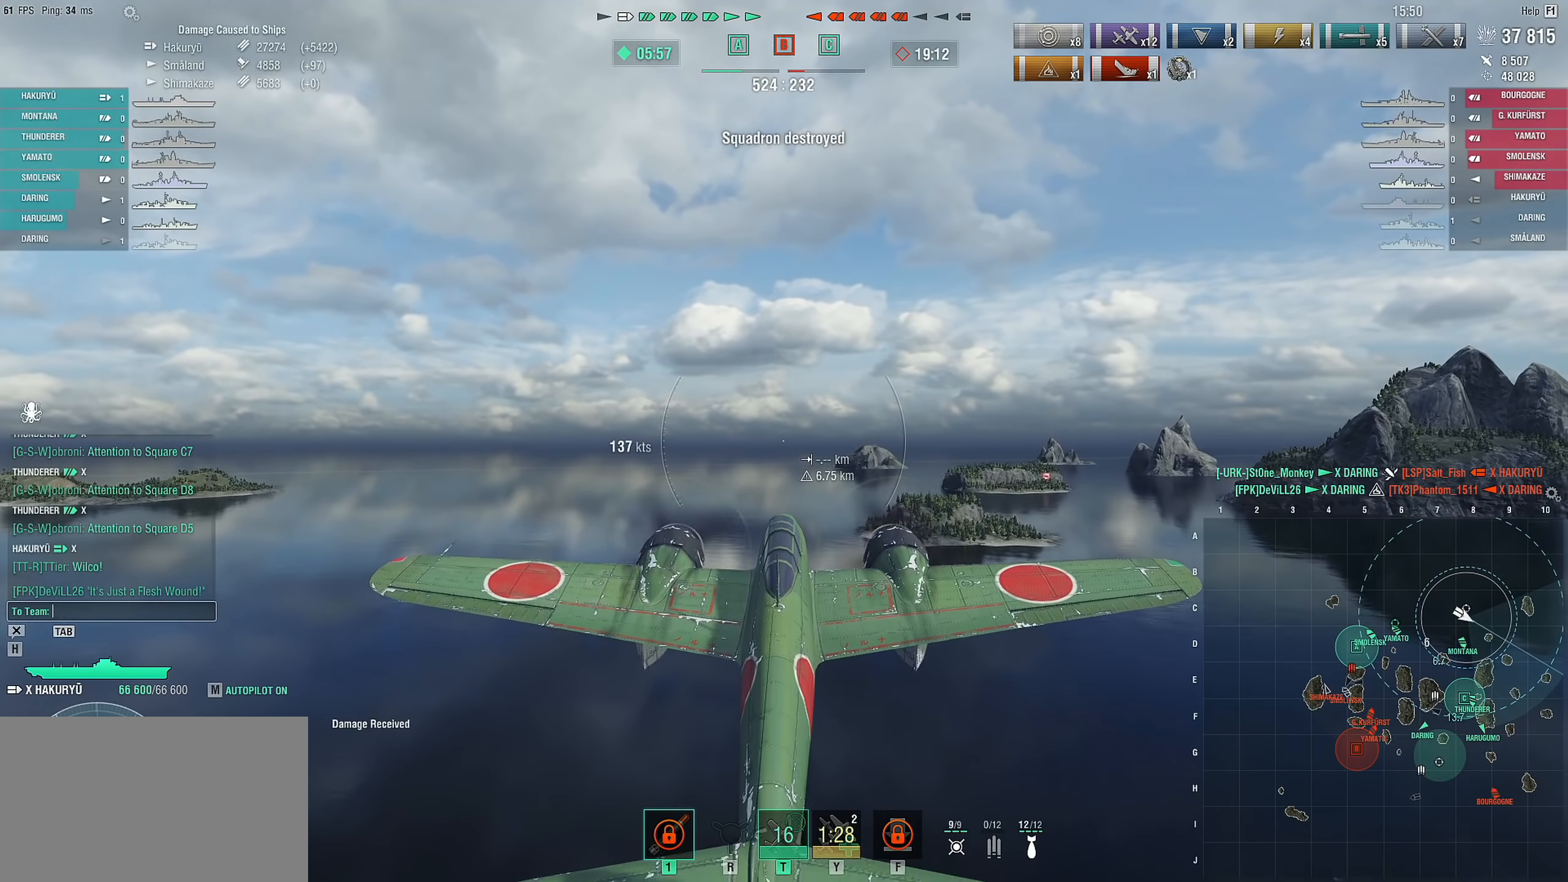
{"keys": ["d", "w"], "mouse": [], "mouse_move": "still", "events": [[250, "d", "down"], [383, "w", "down"]]}
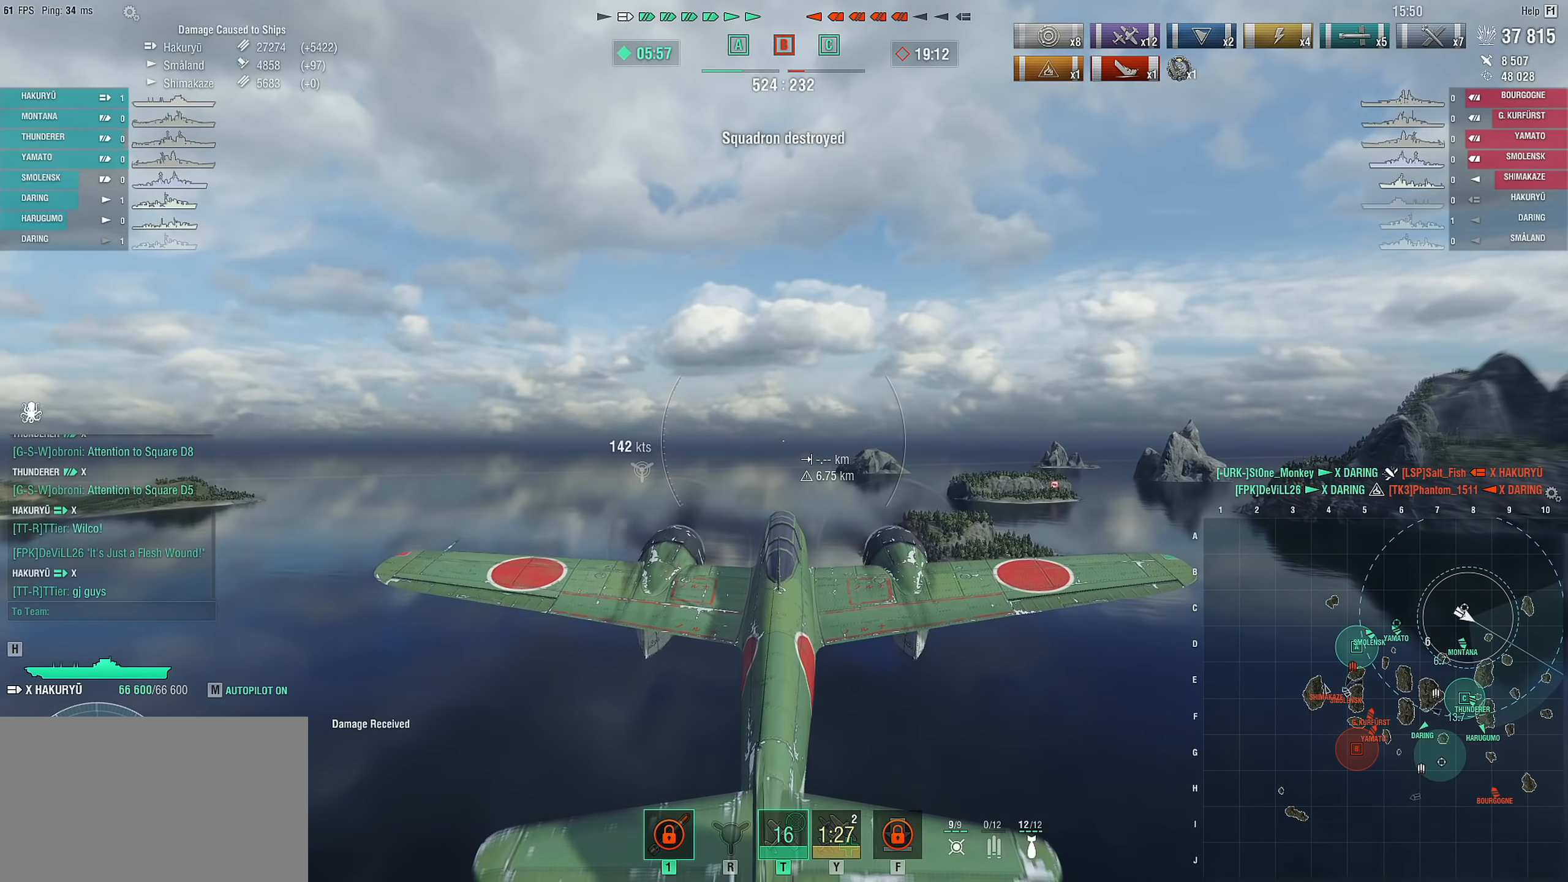
{"keys": ["d", "w"], "mouse": [], "mouse_move": "down", "events": []}
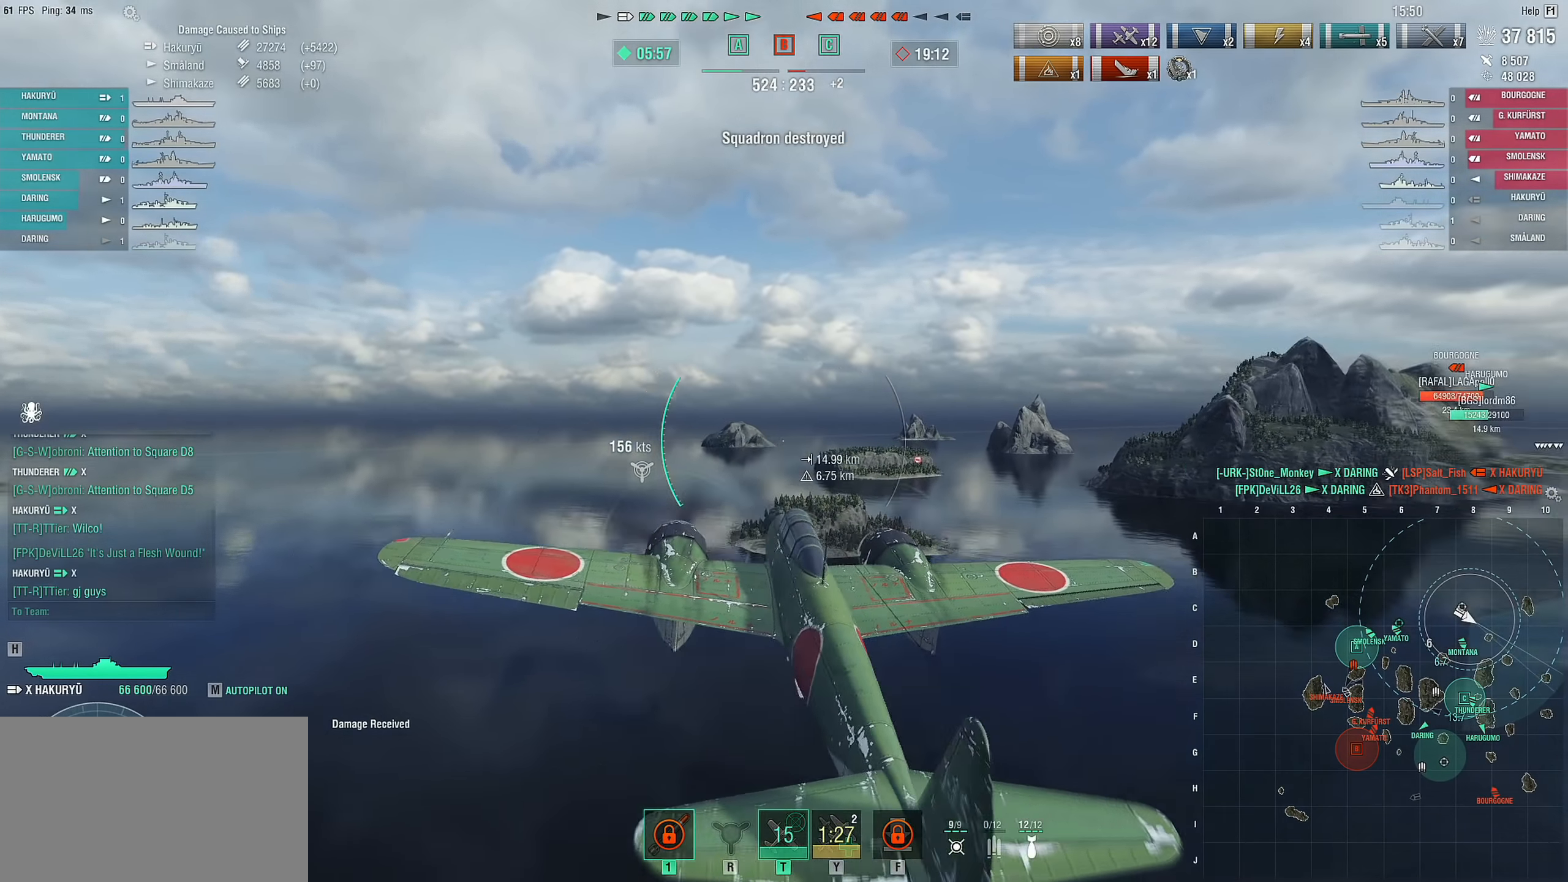
{"keys": ["d", "w"], "mouse": [], "mouse_move": "still", "events": []}
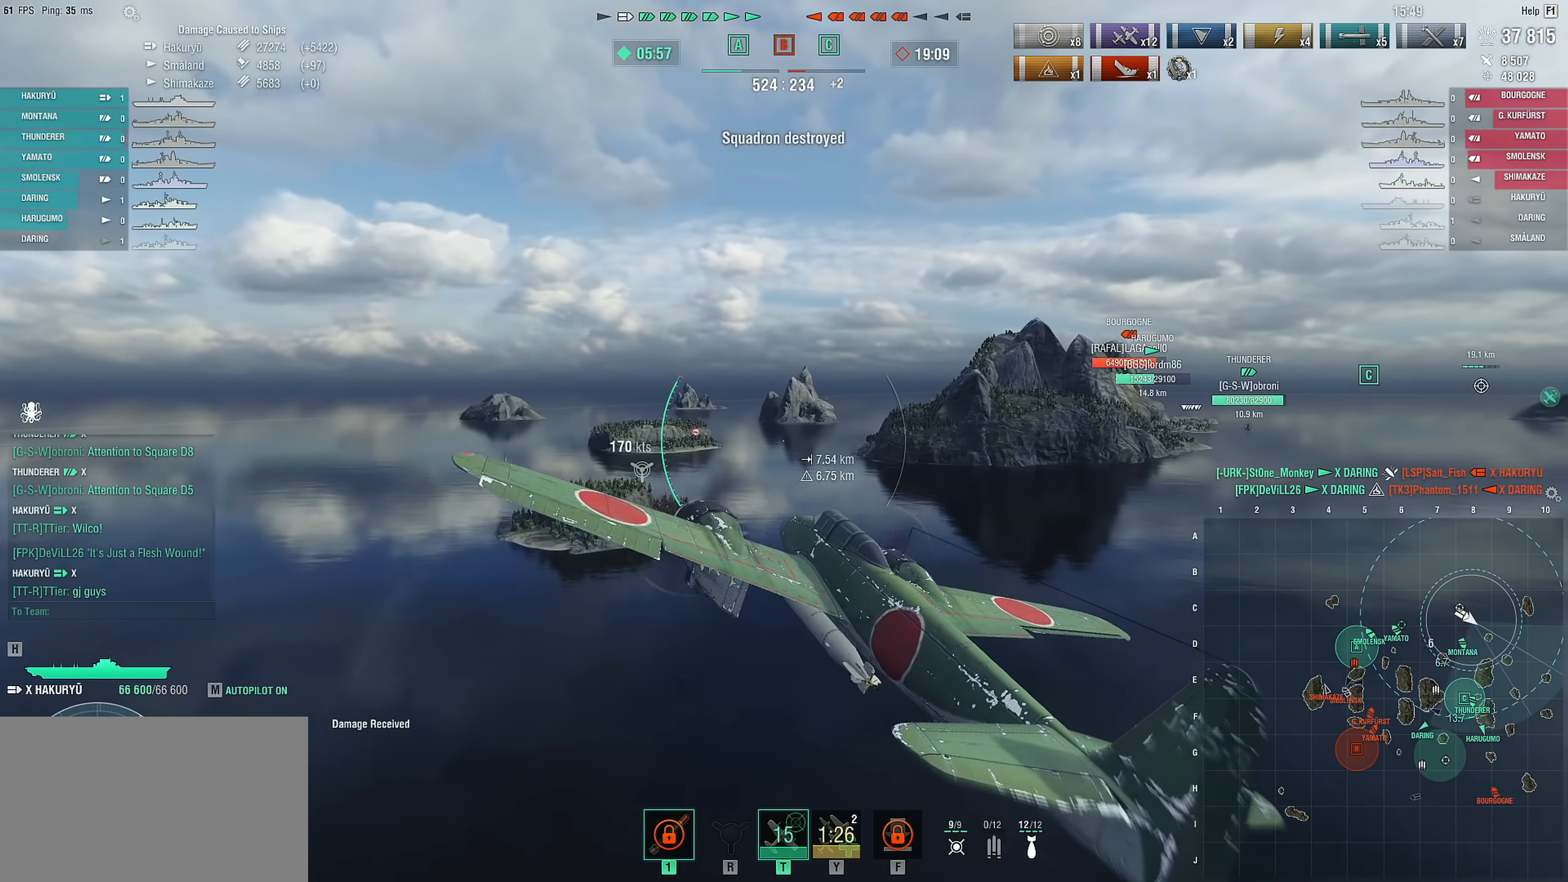
{"keys": ["d", "w"], "mouse": [], "mouse_move": "still", "events": []}
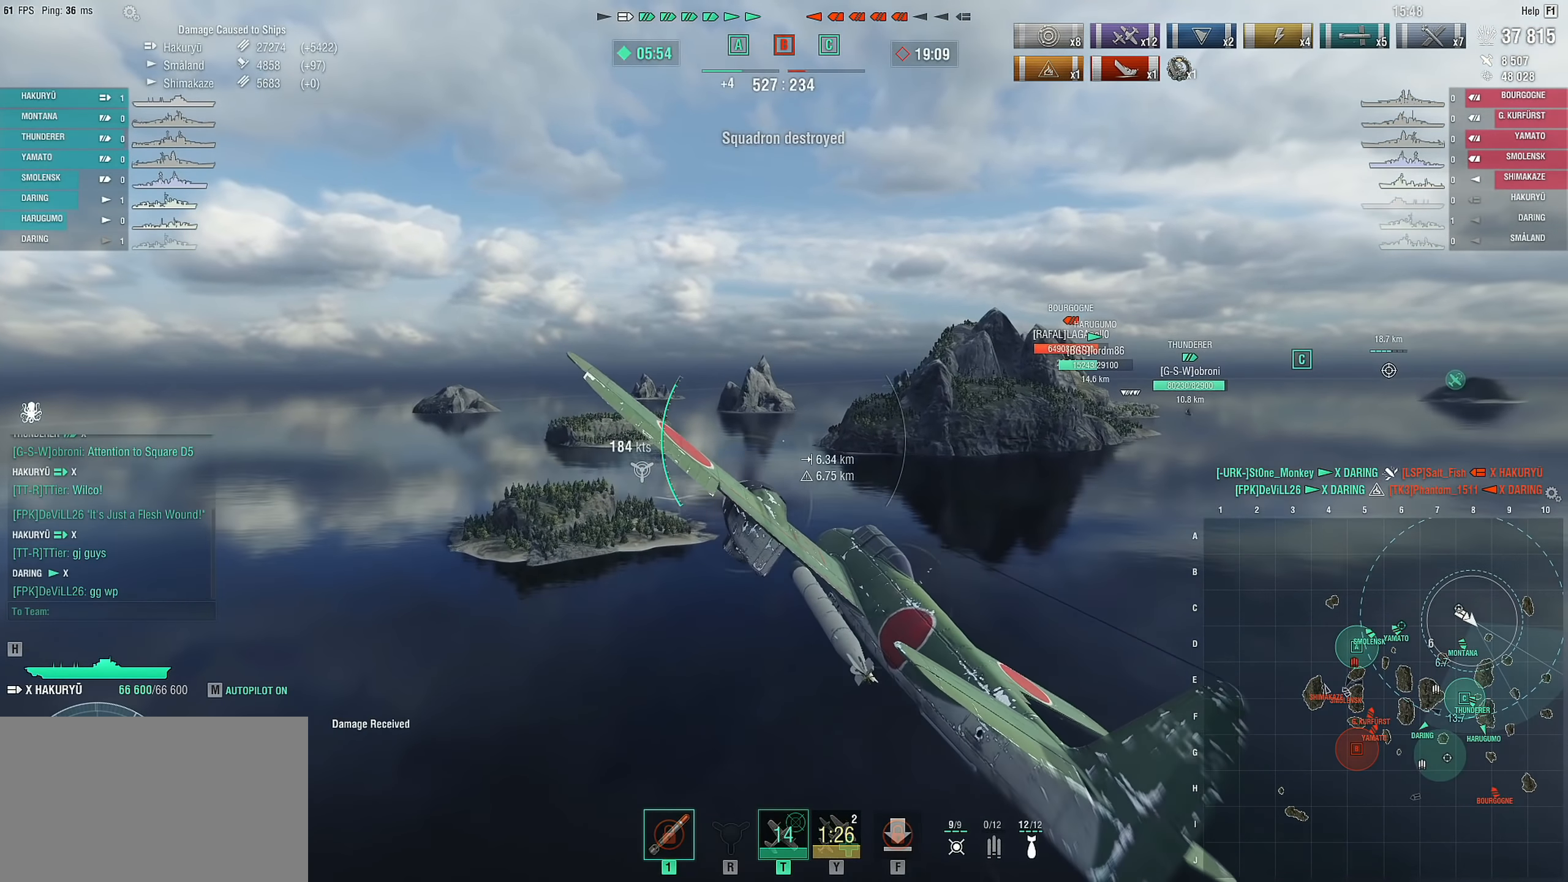
{"keys": ["w"], "mouse": [], "mouse_move": "still", "events": [[350, "d", "up"]]}
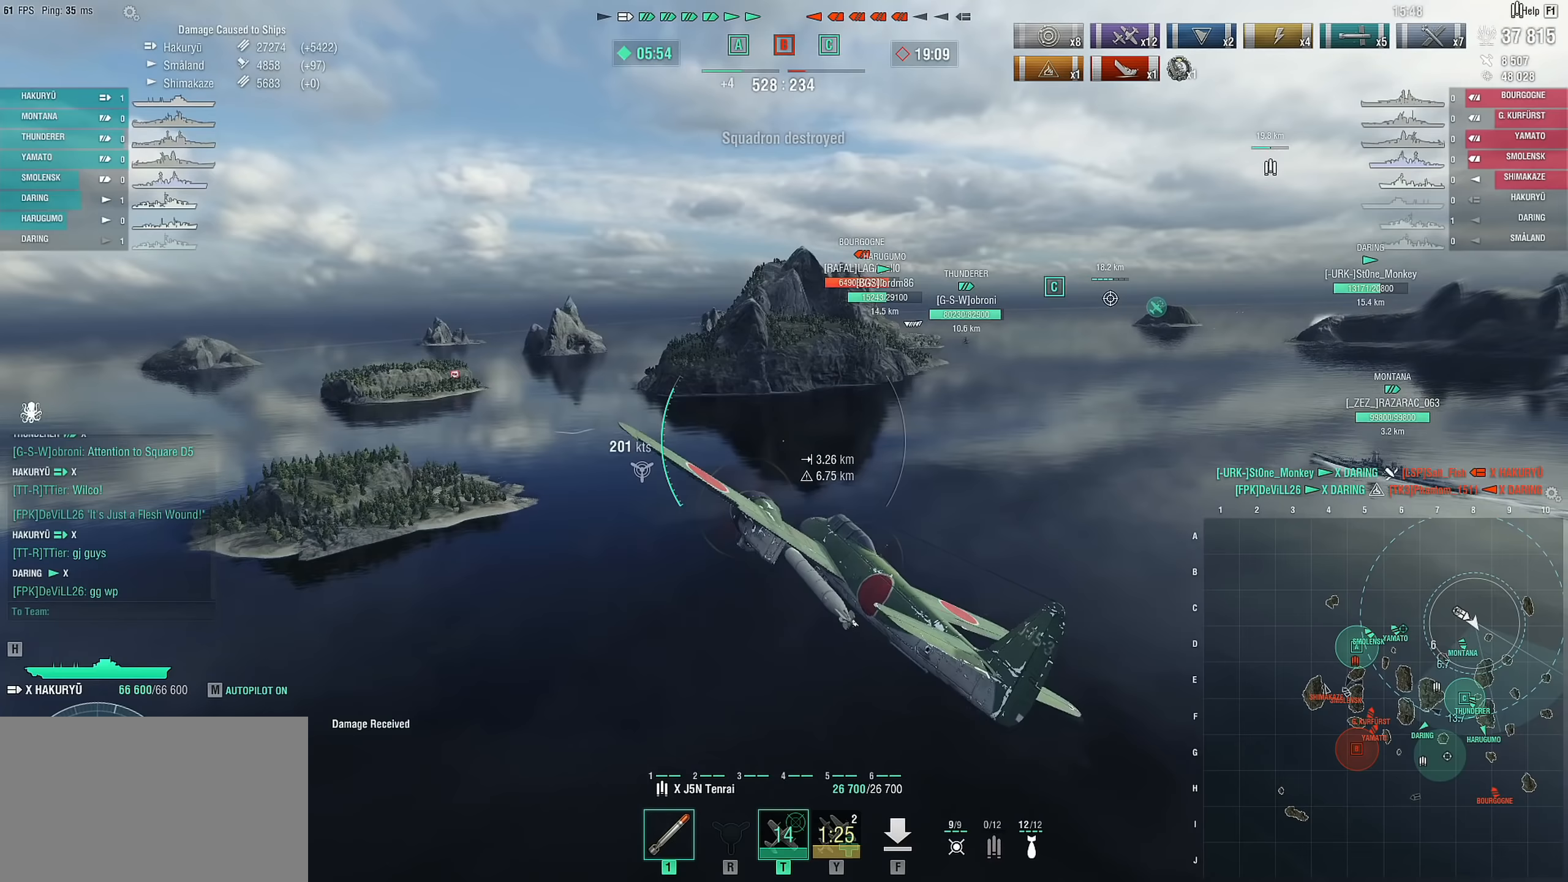
{"keys": [], "mouse": [], "mouse_move": "up-left", "events": [[50, "w", "up"]]}
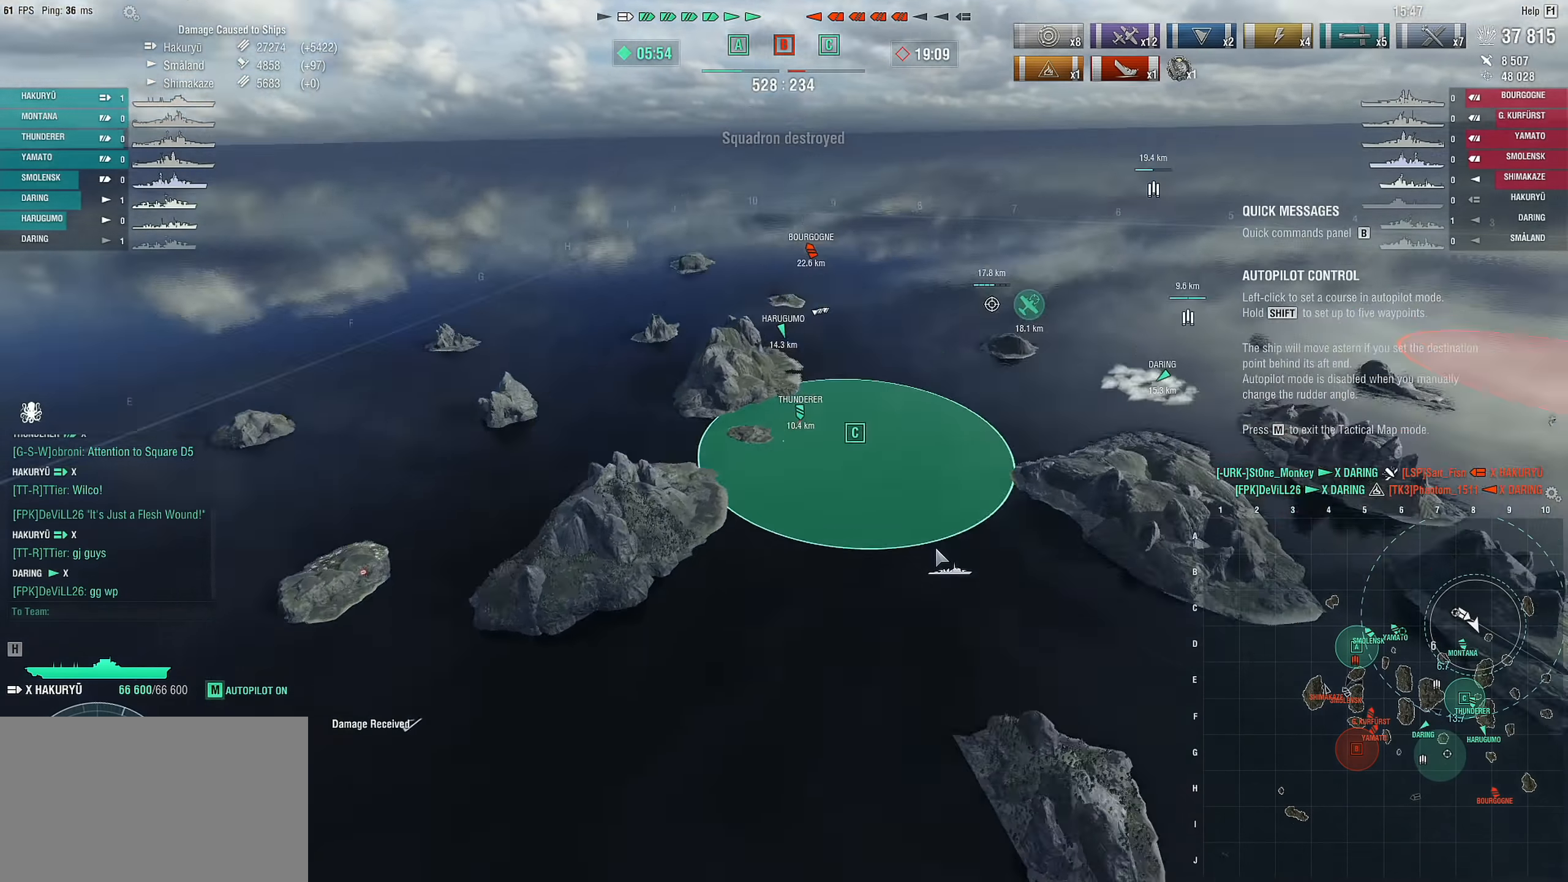
{"keys": [], "mouse": [], "mouse_move": "up-right", "events": []}
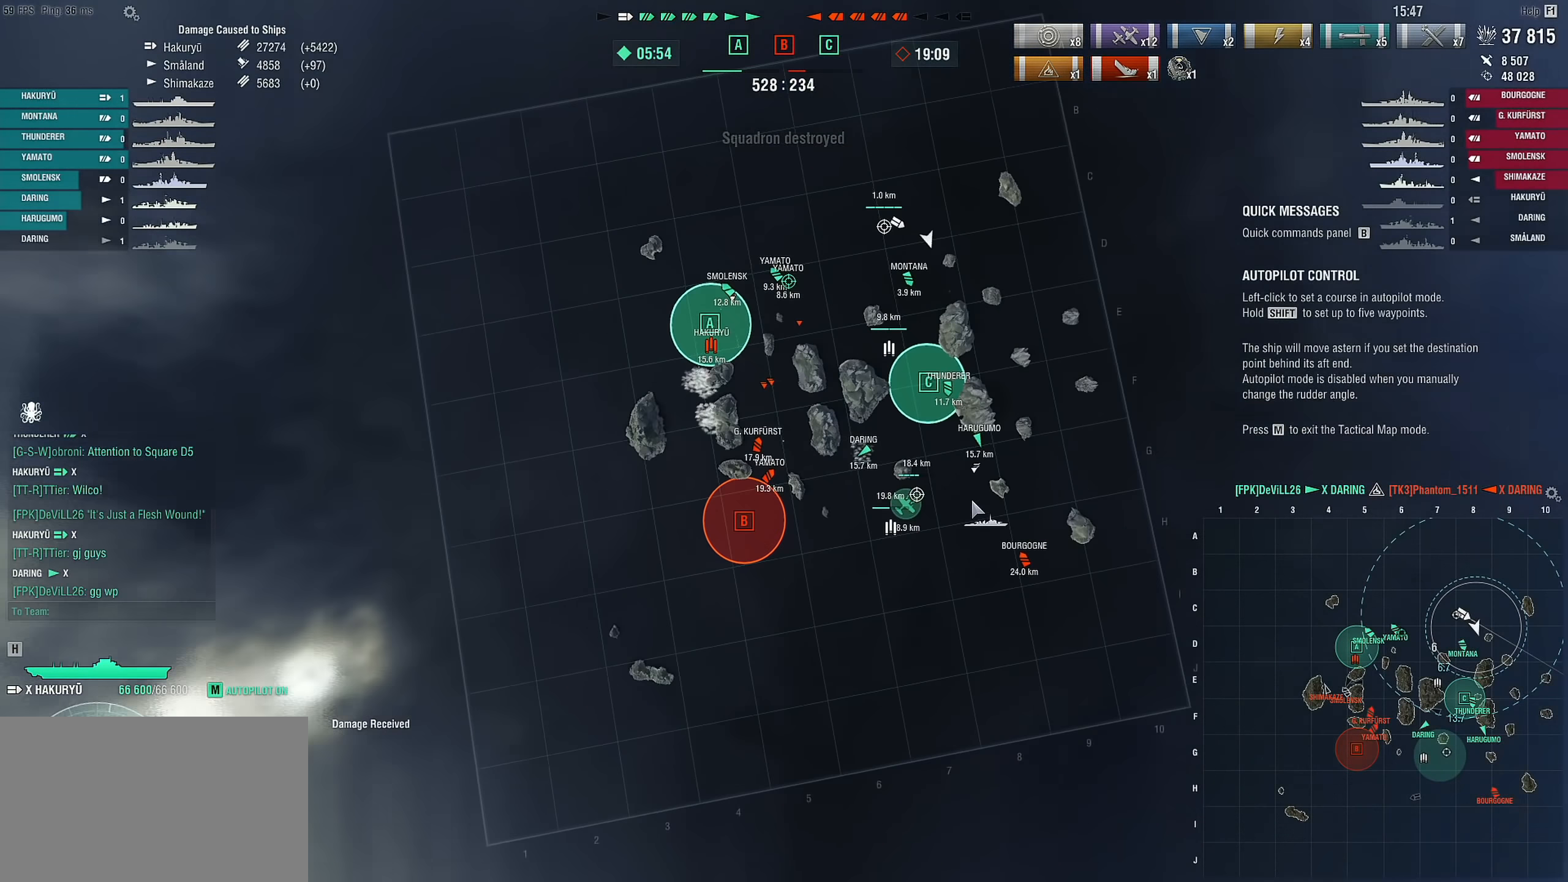
{"keys": [], "mouse": [], "mouse_move": "up-left", "events": []}
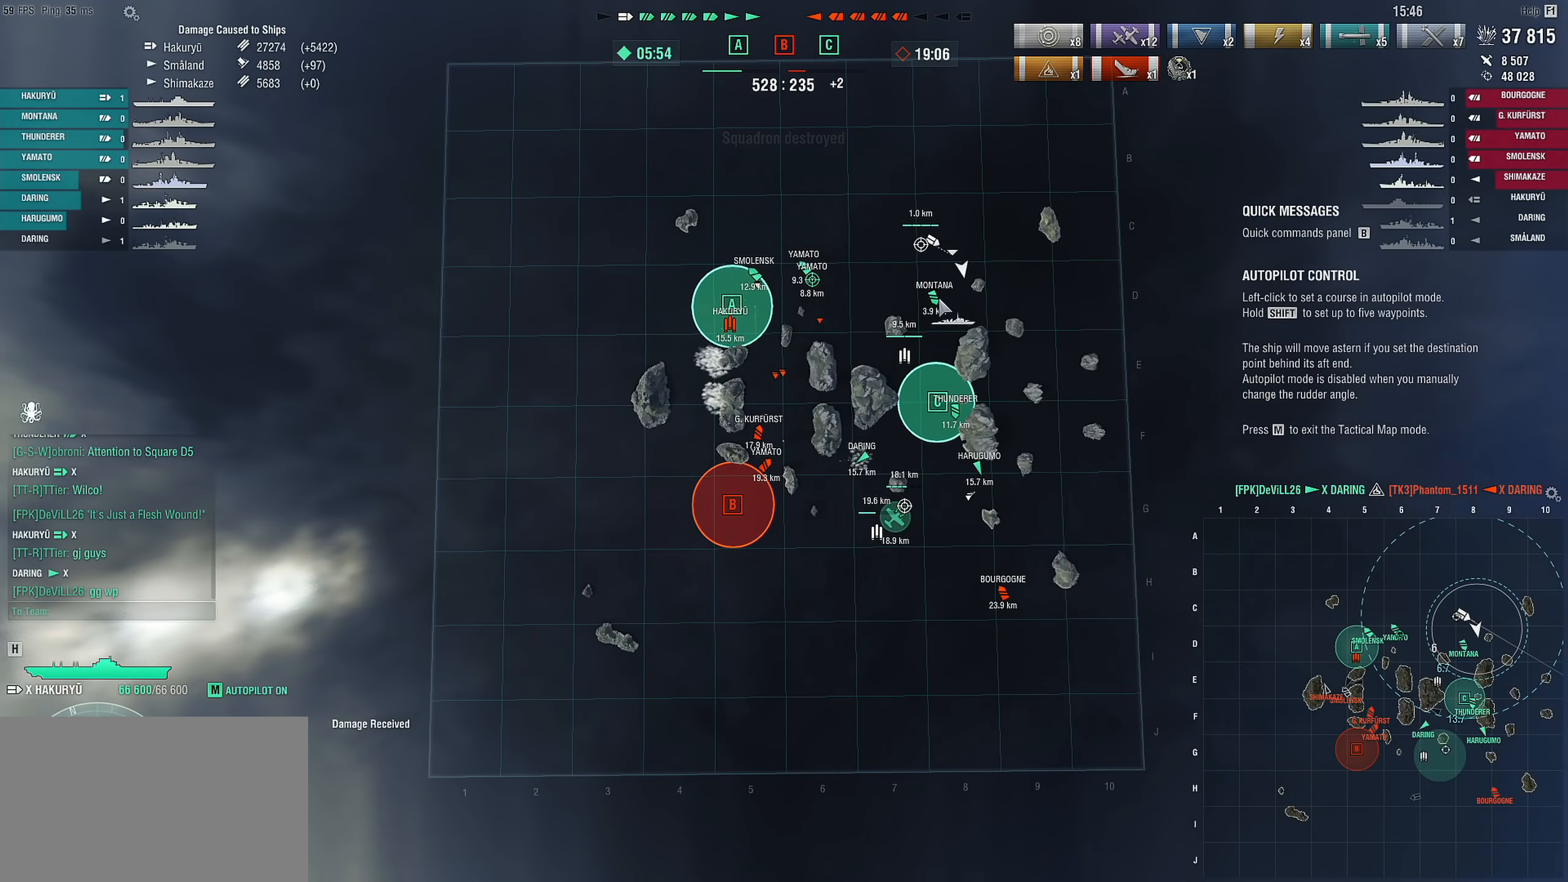
{"keys": [], "mouse": [], "mouse_move": "left", "events": []}
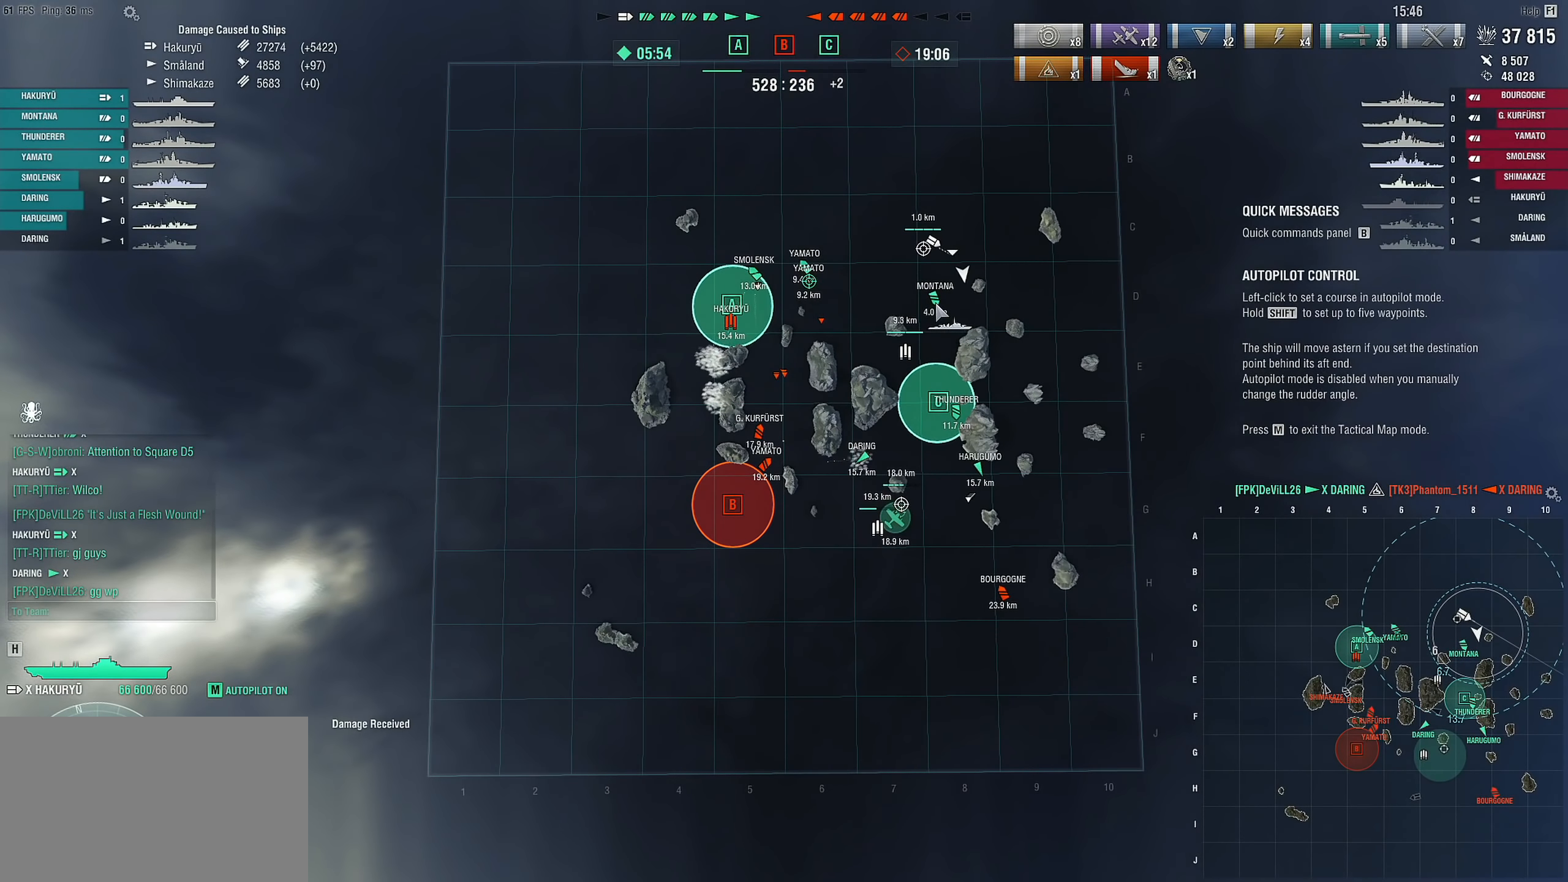
{"keys": [], "mouse": [], "mouse_move": "still", "events": [[333, "mouse_left", "down"], [433, "mouse_left", "up"]]}
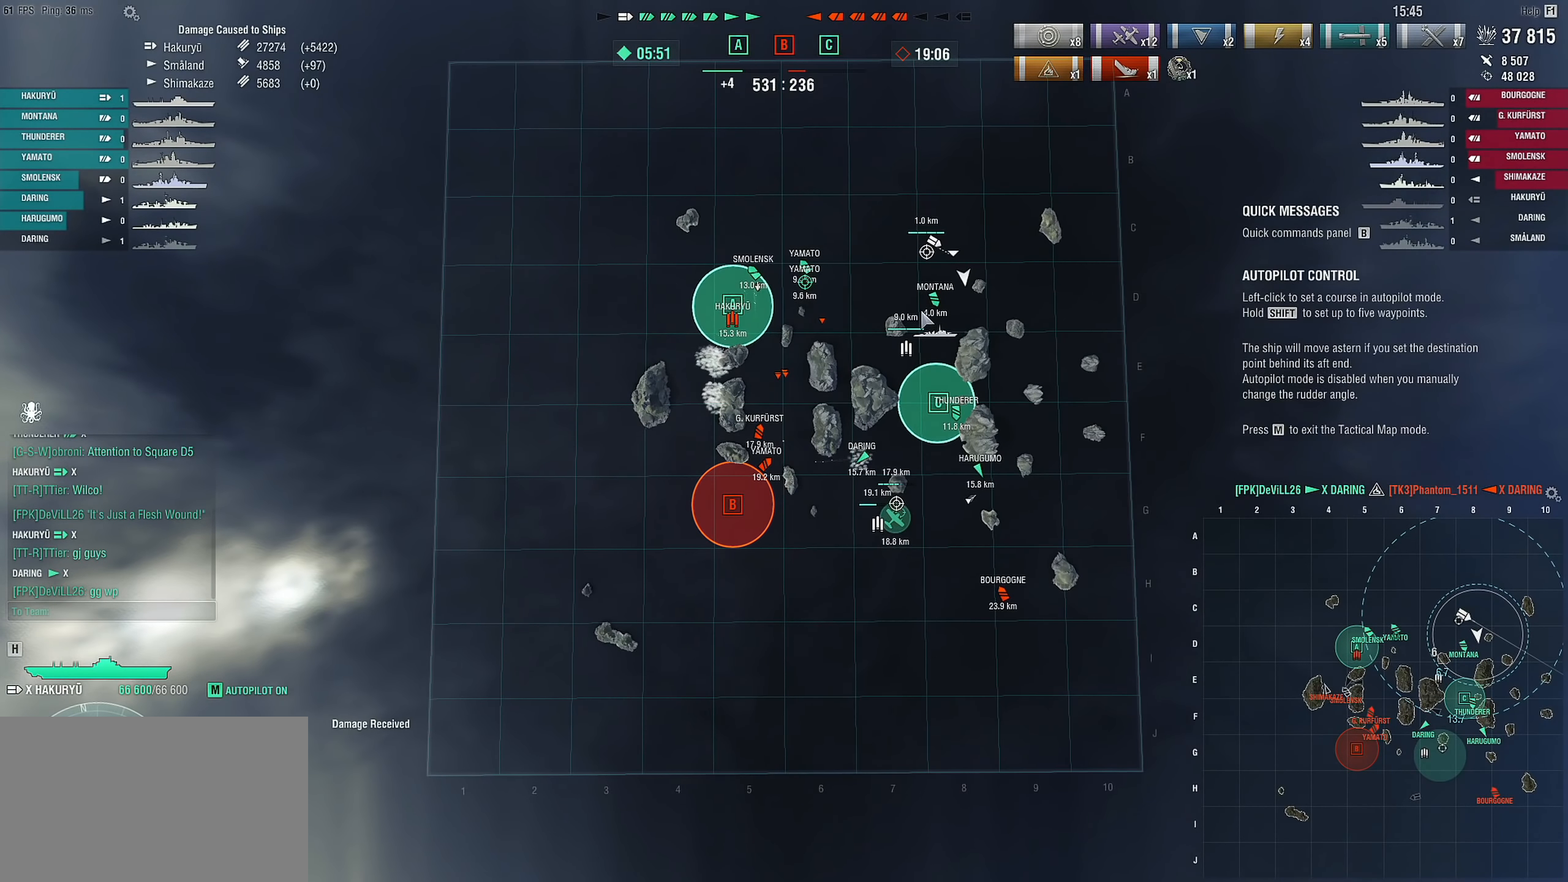
{"keys": [], "mouse": [], "mouse_move": "still", "events": []}
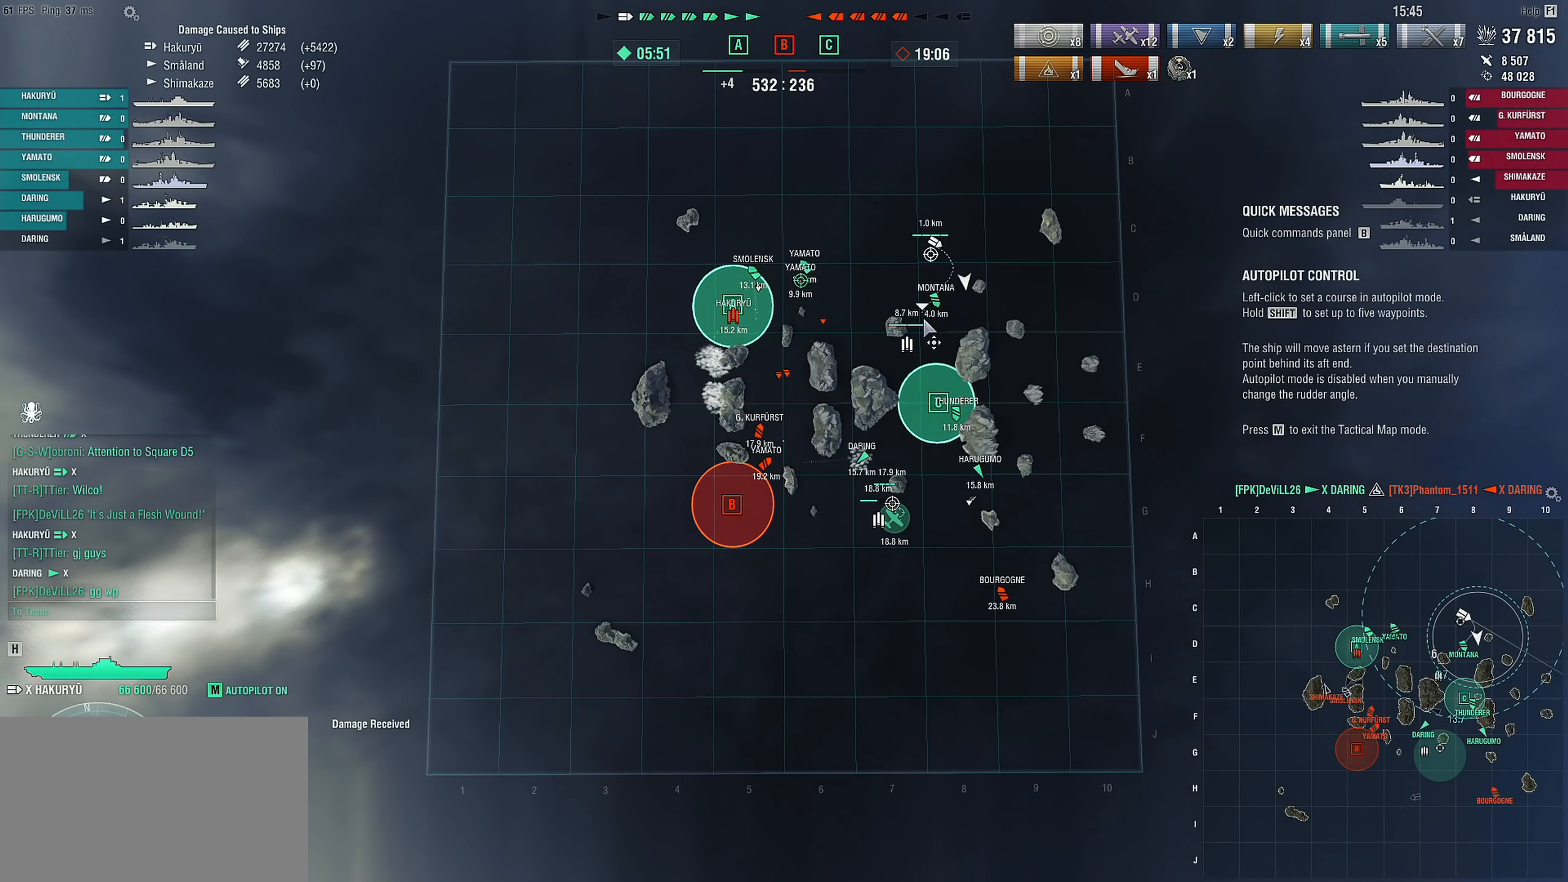
{"keys": [], "mouse": [], "mouse_move": "still", "events": [[317, "mouse_left", "down"], [467, "mouse_left", "up"]]}
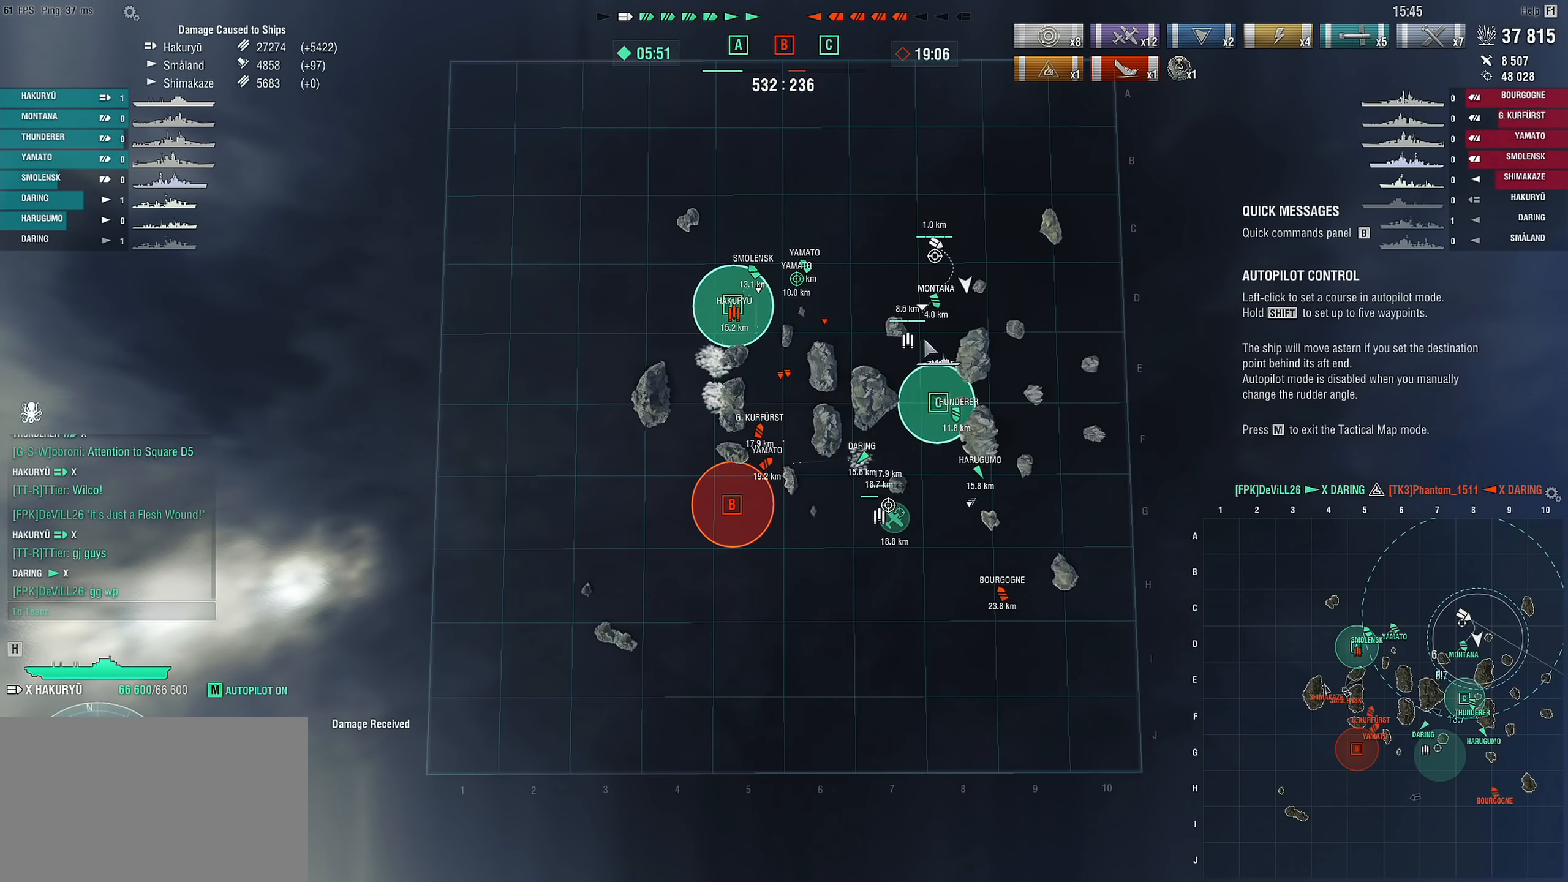
{"keys": [], "mouse": [], "mouse_move": "still", "events": []}
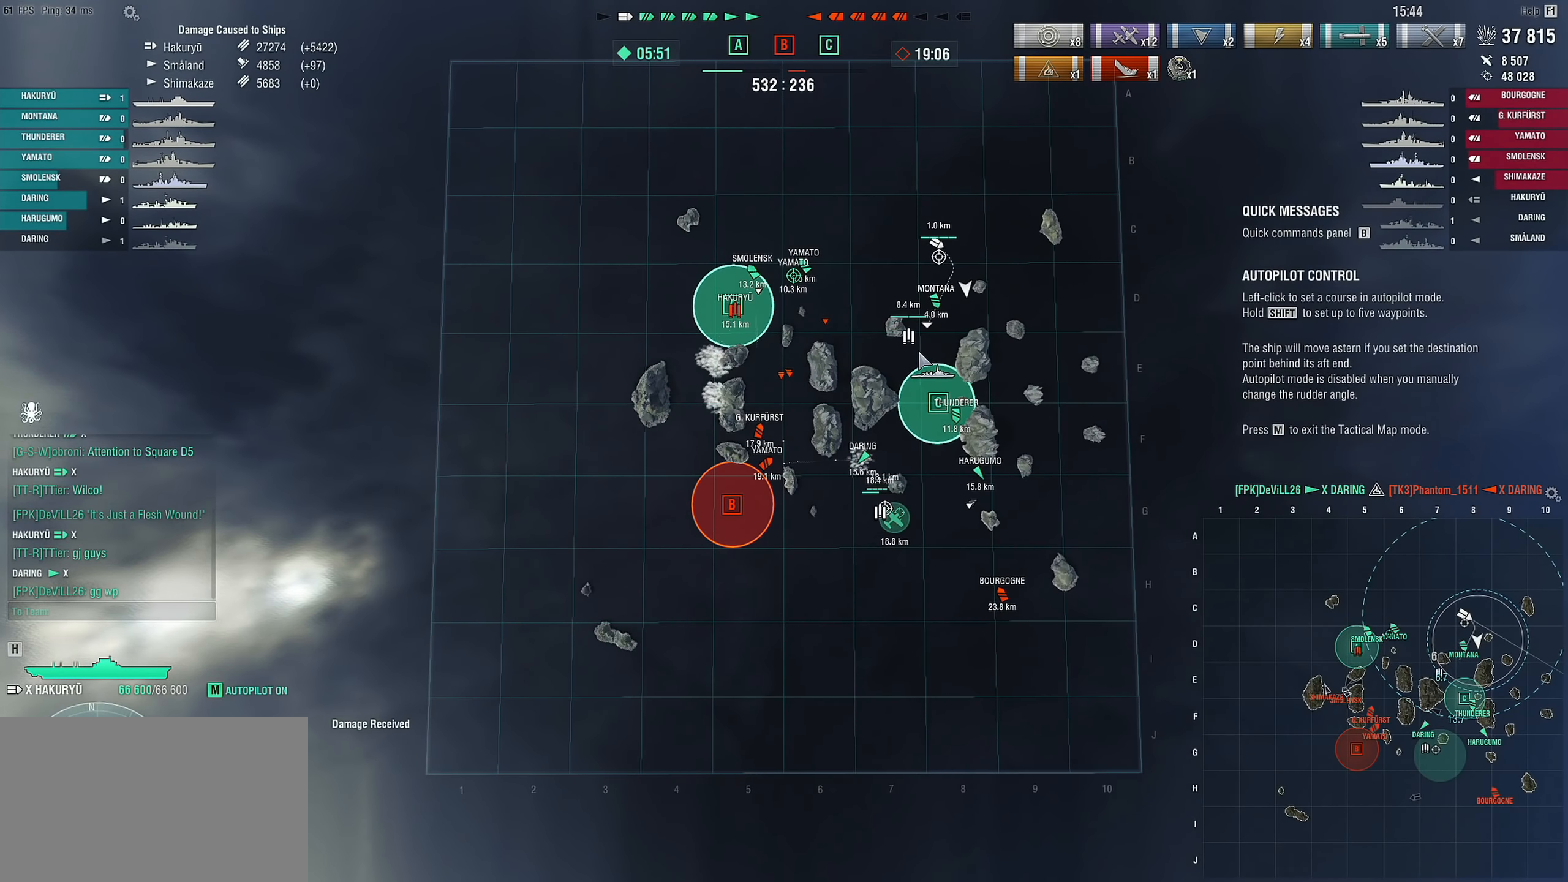
{"keys": [], "mouse": [], "mouse_move": "down", "events": []}
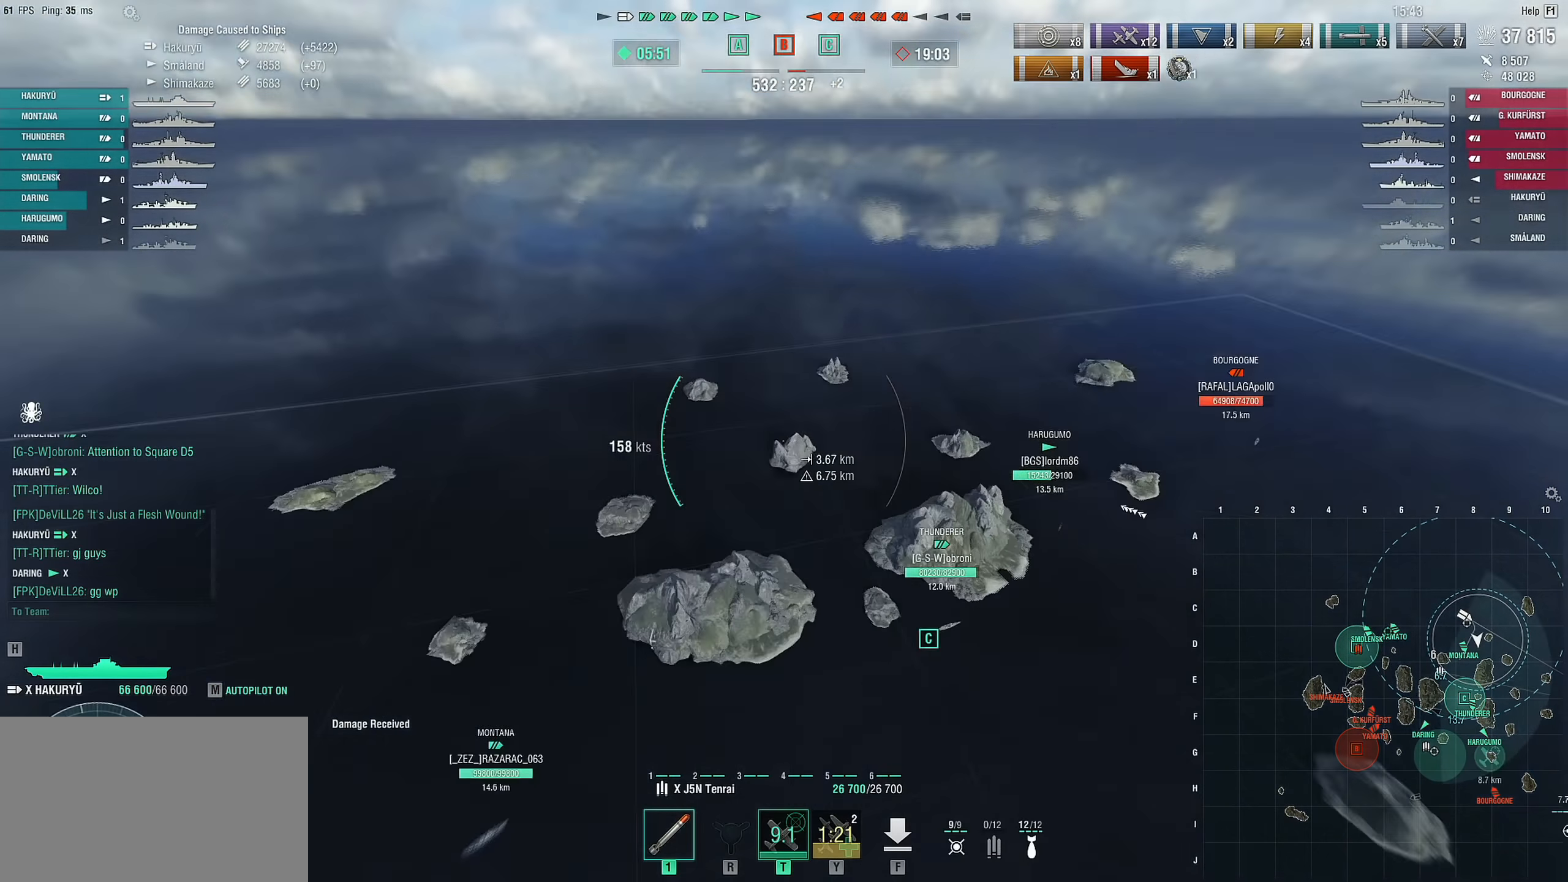
{"keys": ["w"], "mouse": [], "mouse_move": "still", "events": [[367, "w", "down"]]}
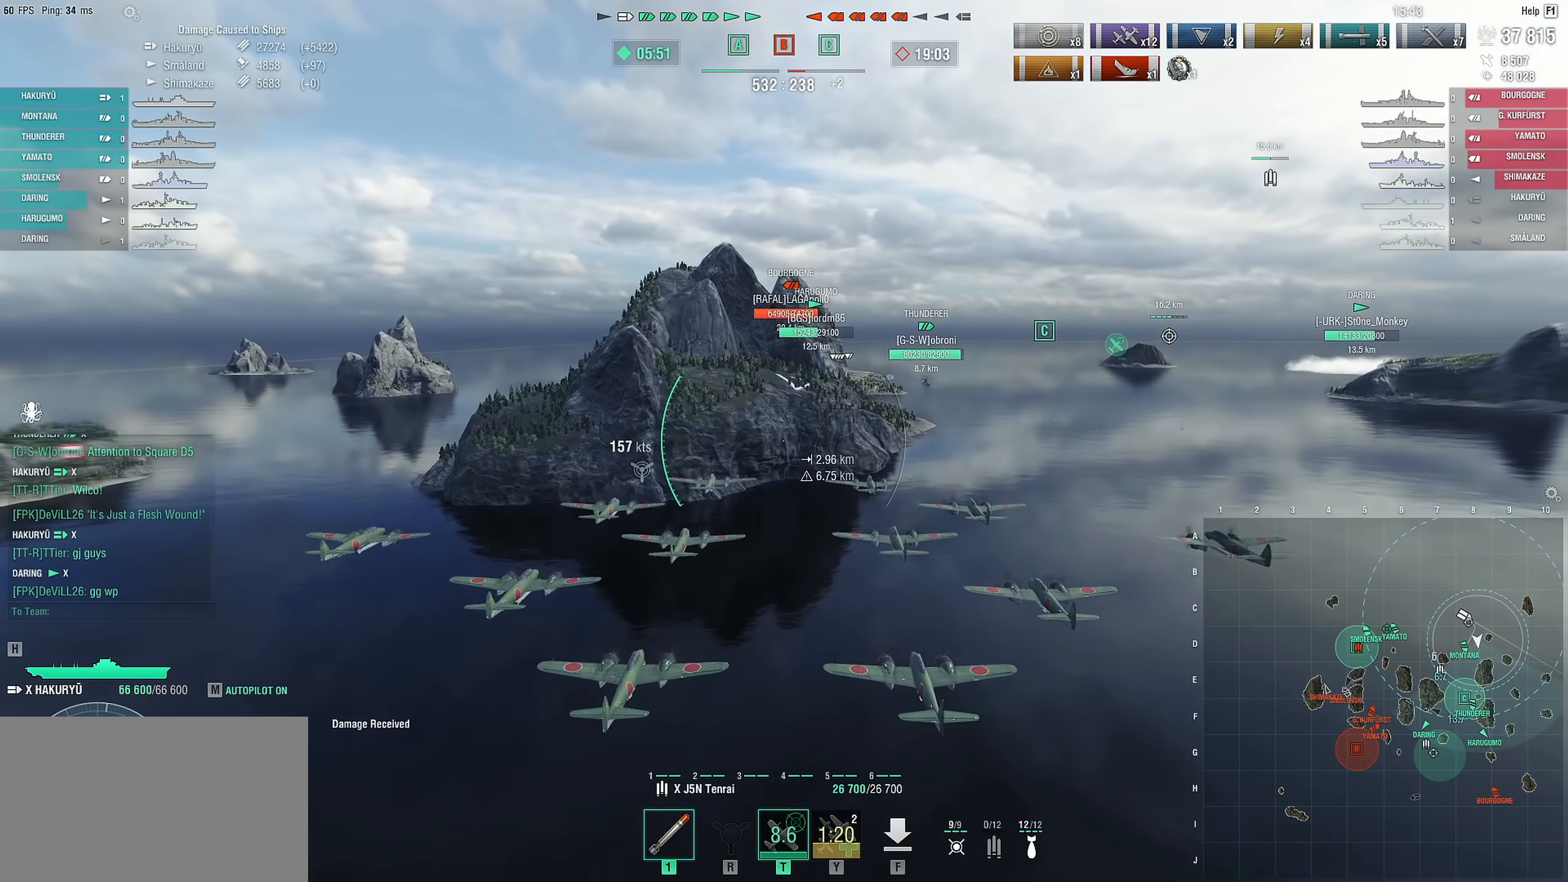
{"keys": ["w"], "mouse": [], "mouse_move": "still", "events": []}
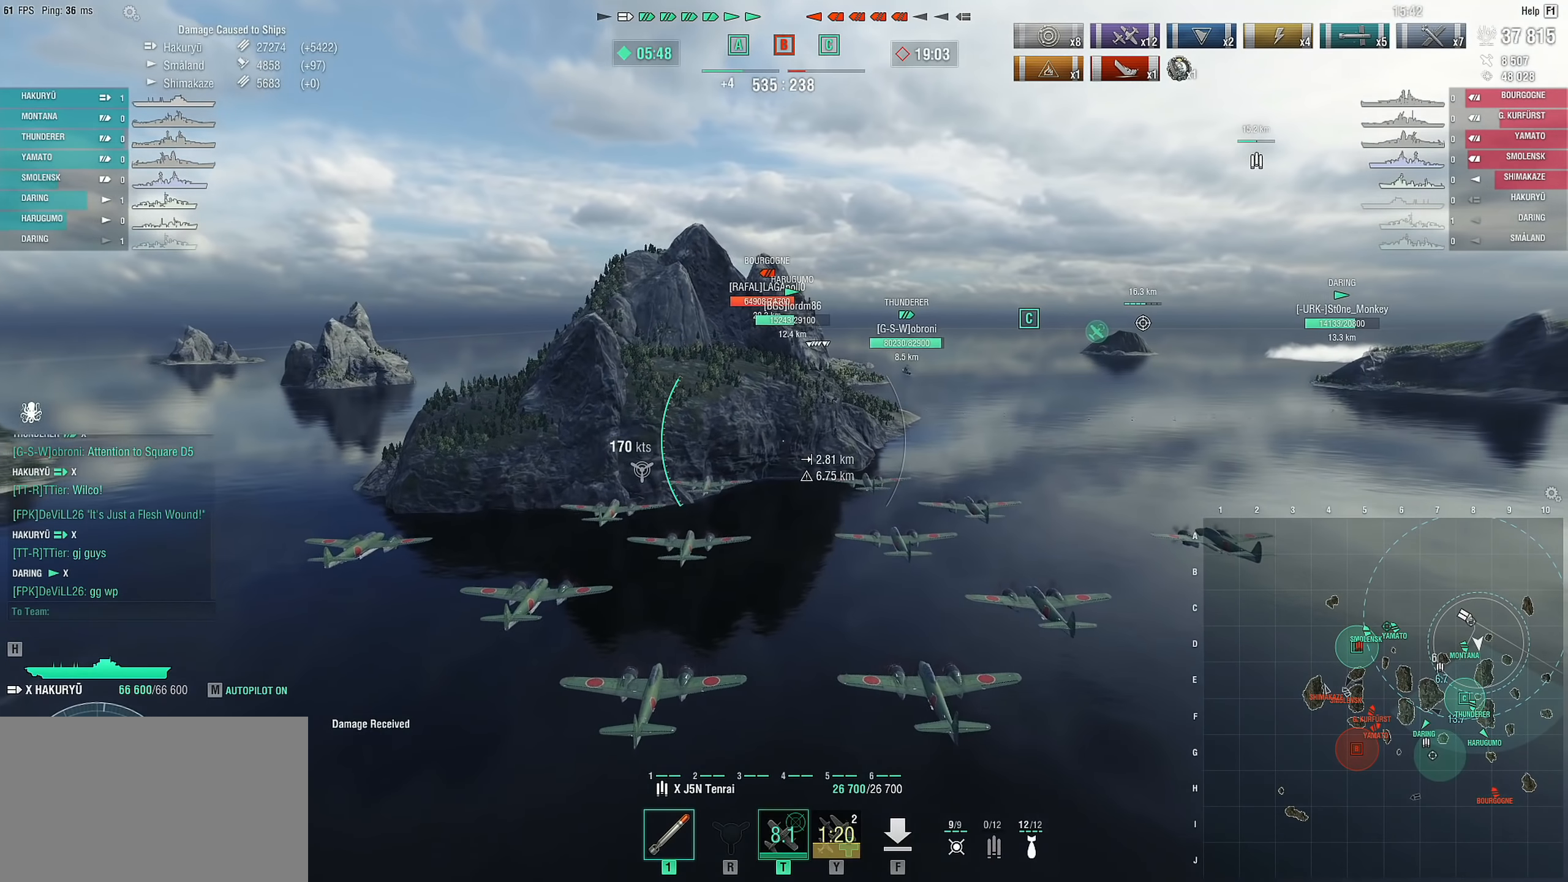
{"keys": ["d", "w"], "mouse": [], "mouse_move": "up-left", "events": [[34, "d", "down"]]}
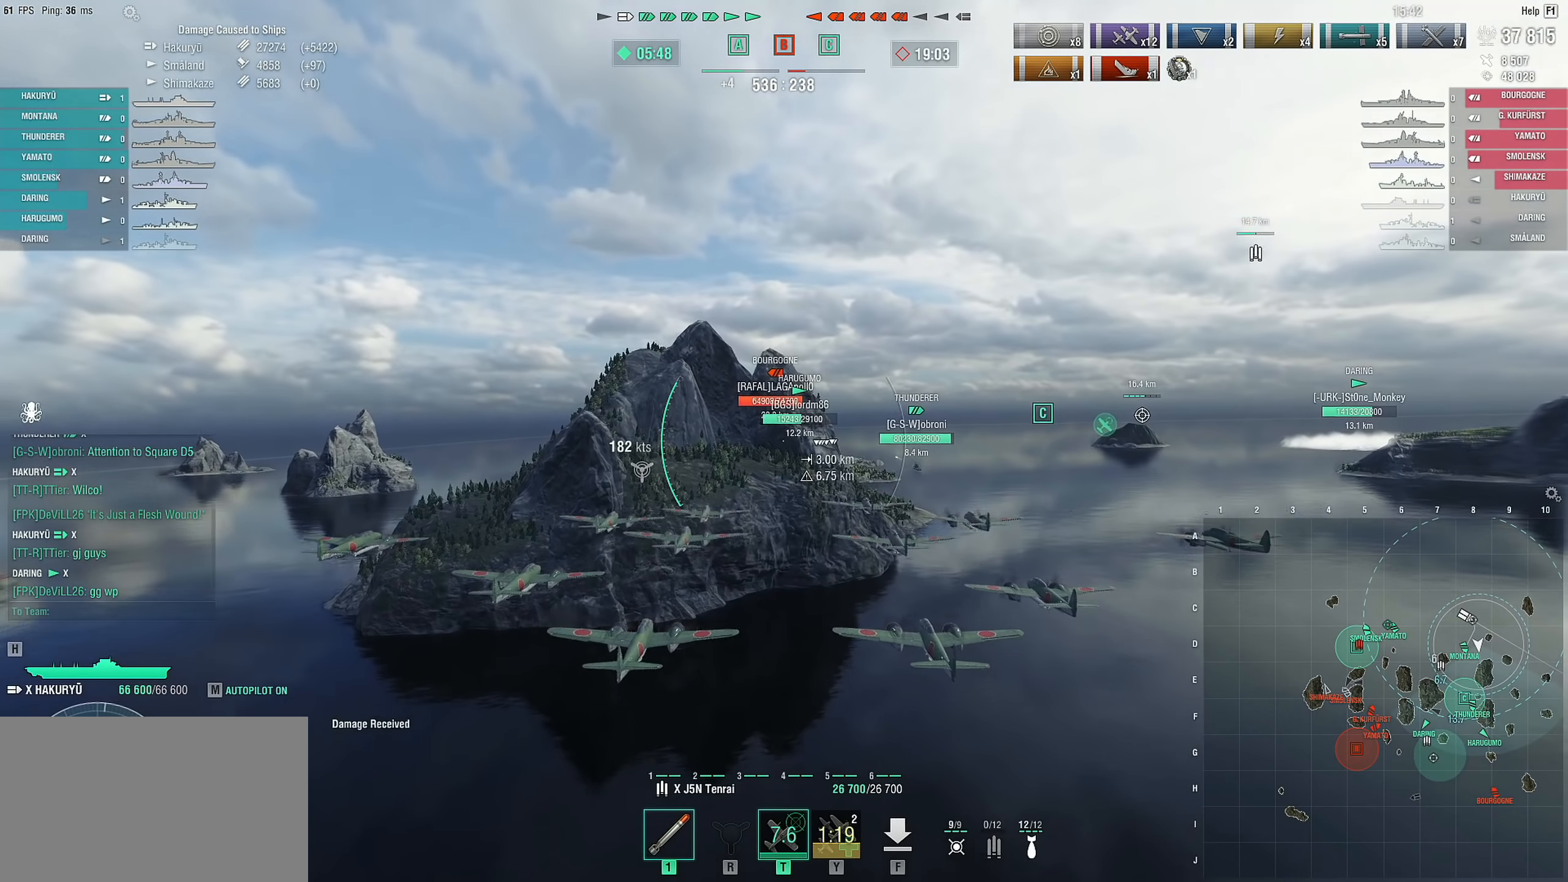
{"keys": ["w"], "mouse": [], "mouse_move": "still", "events": [[317, "d", "up"]]}
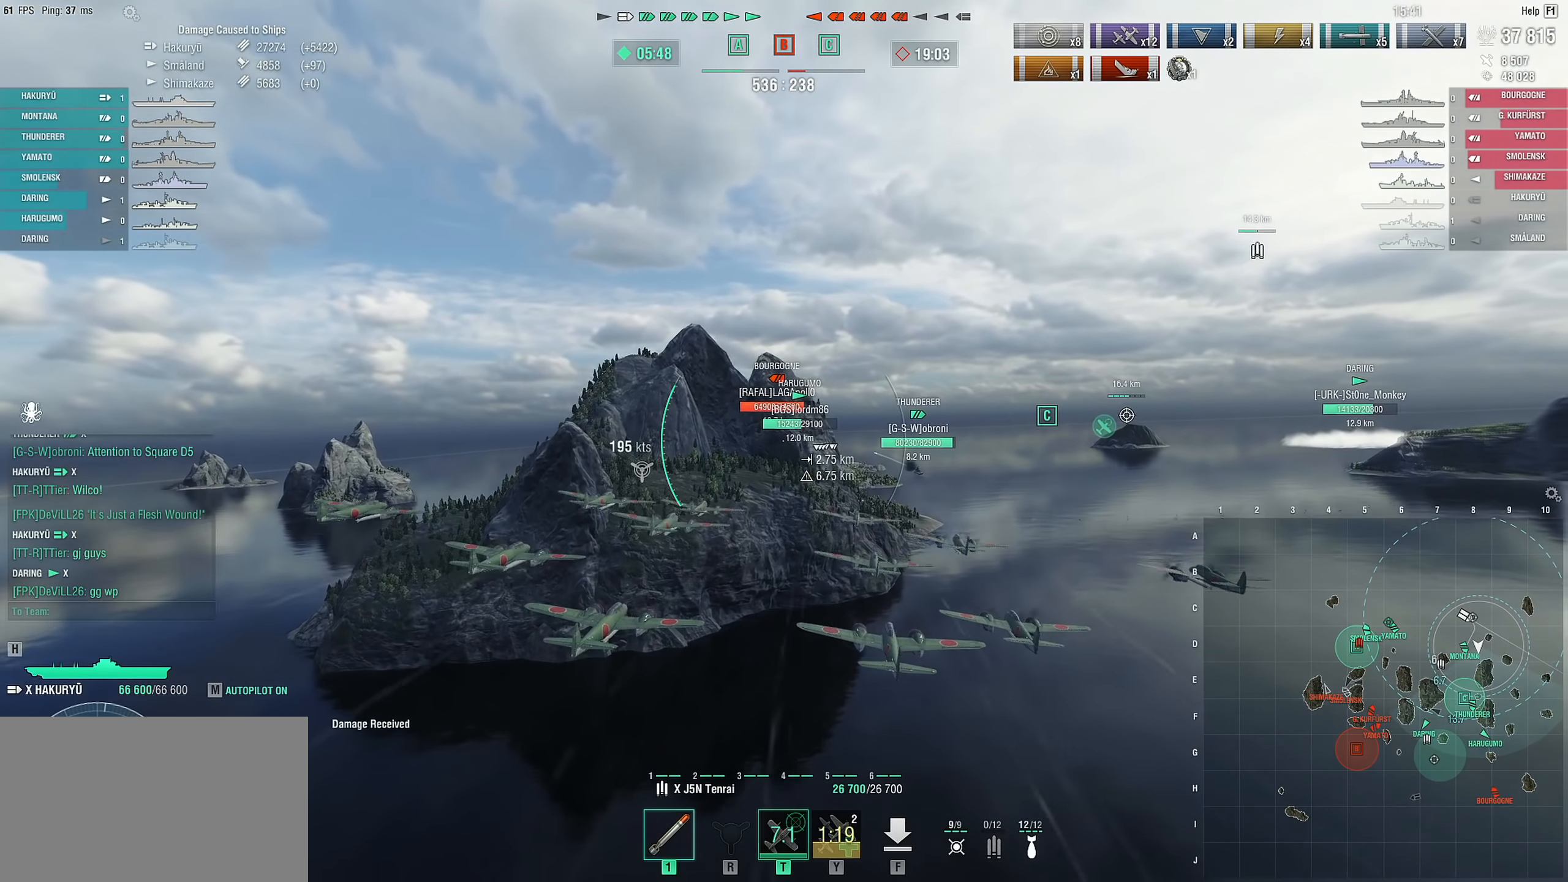
{"keys": ["w"], "mouse": [], "mouse_move": "still", "events": []}
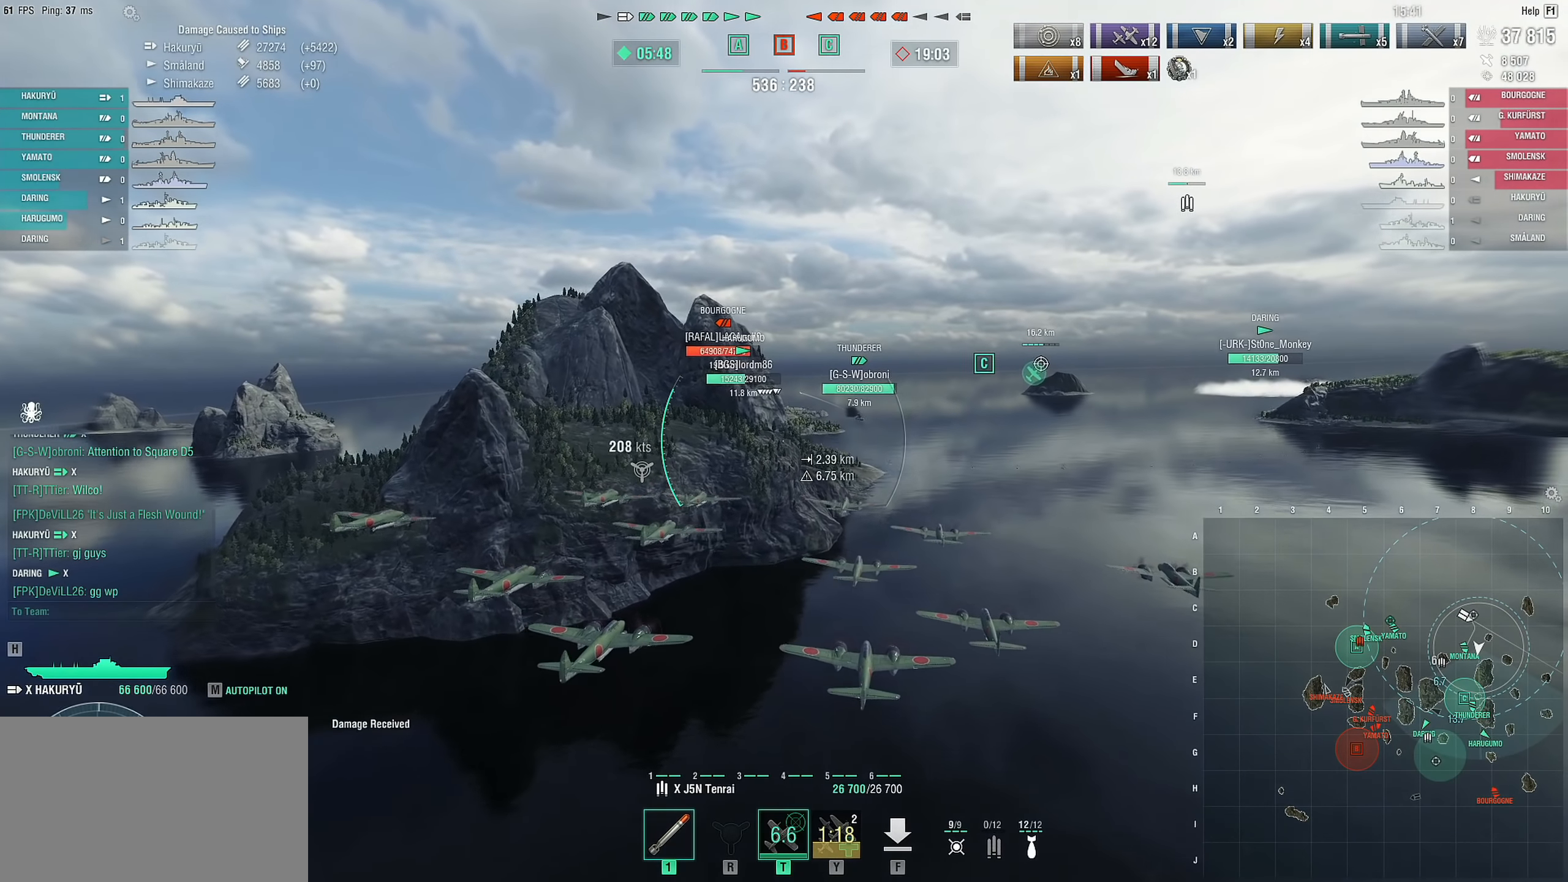
{"keys": ["w"], "mouse": [], "mouse_move": "still", "events": []}
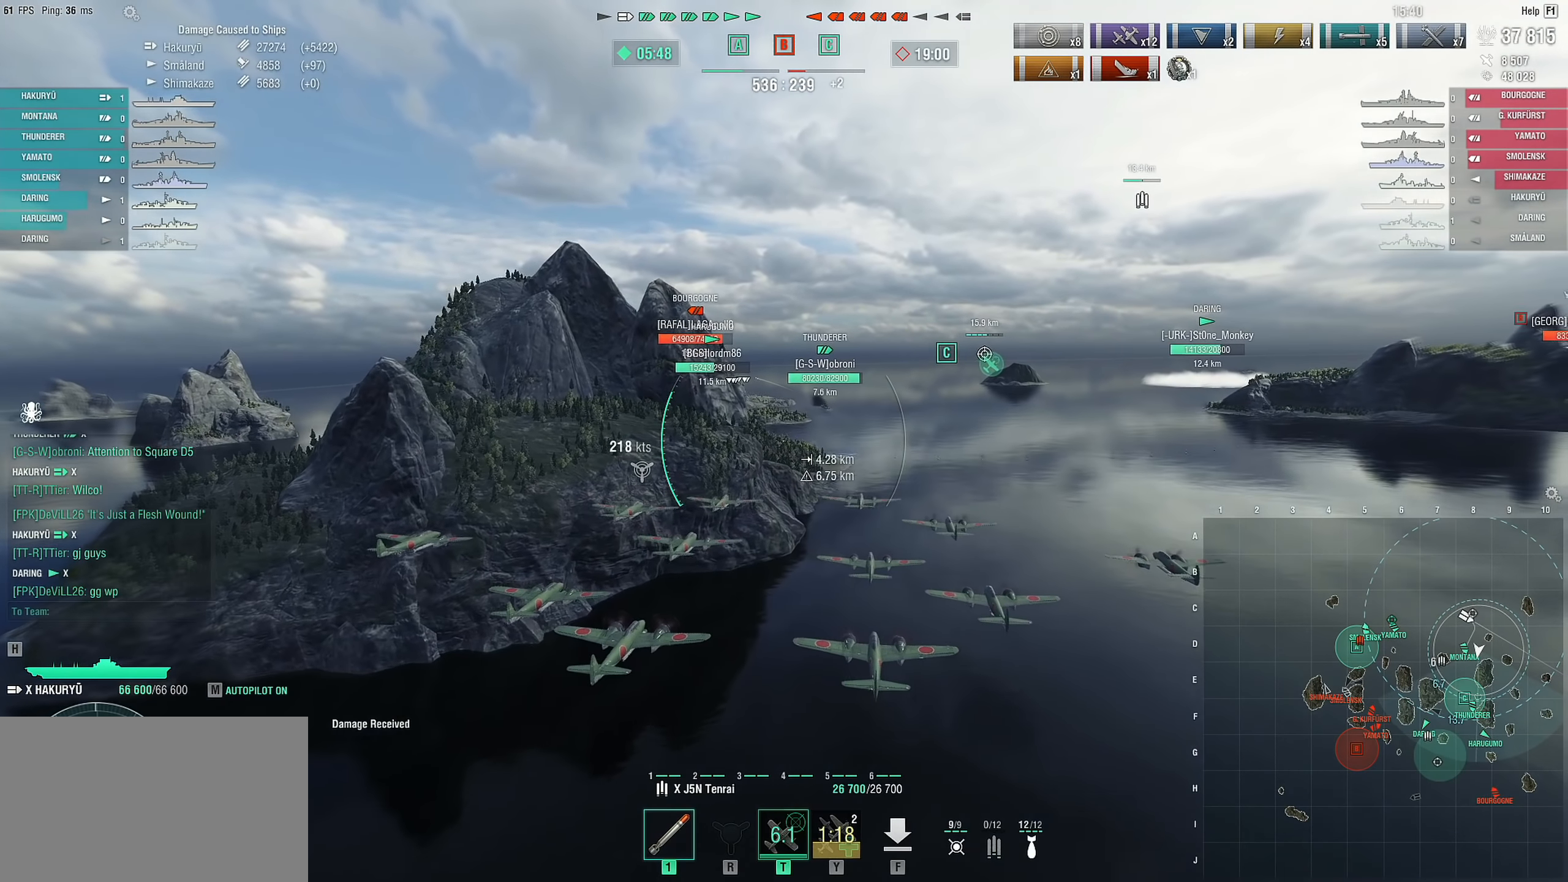
{"keys": ["w"], "mouse": [], "mouse_move": "still", "events": []}
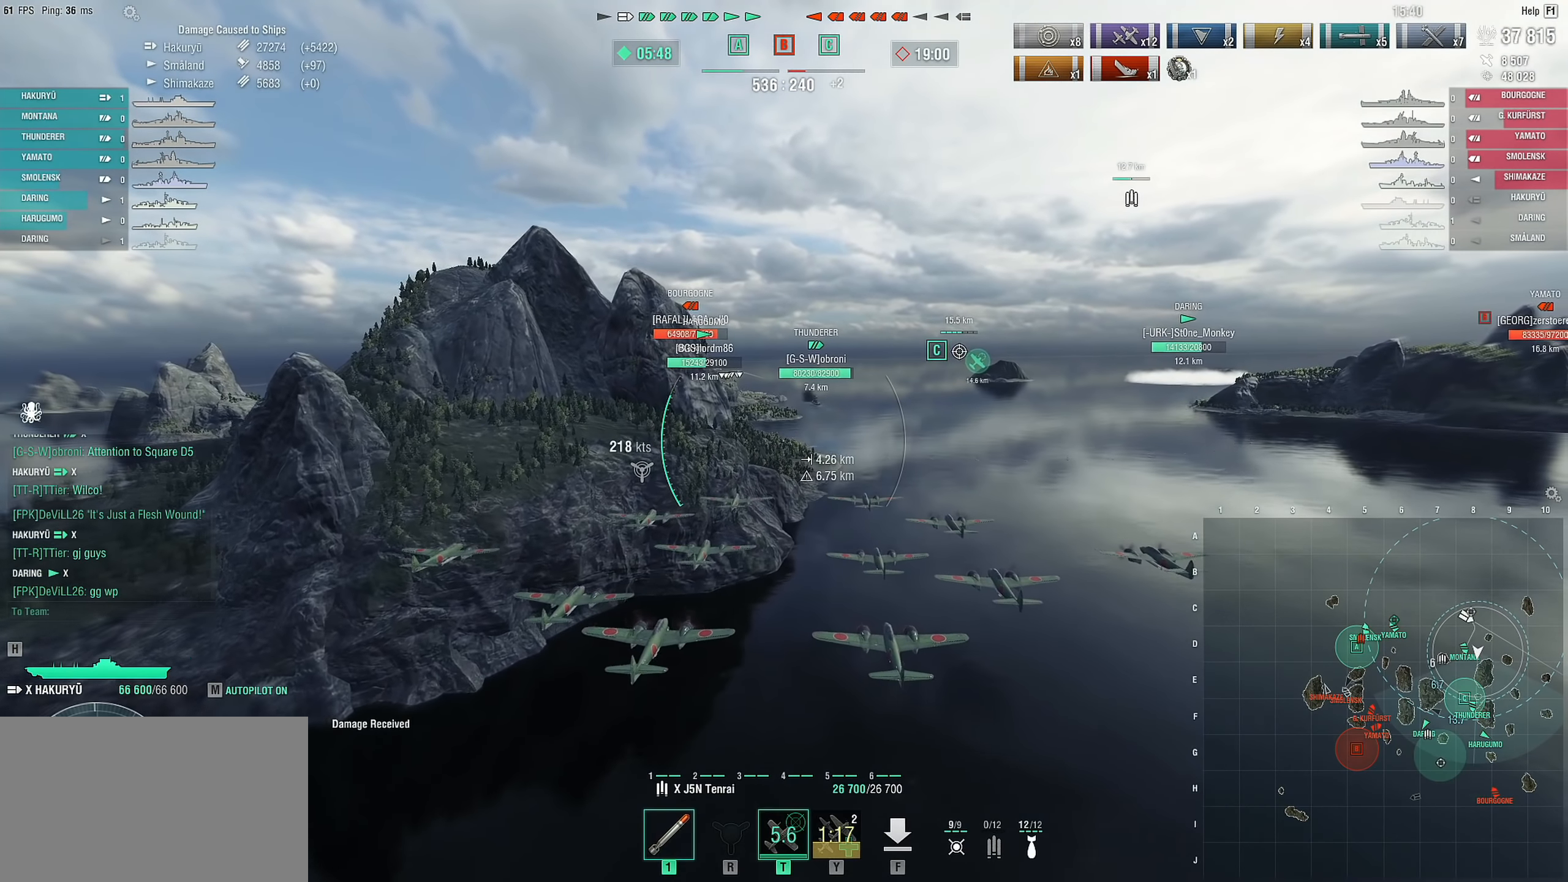
{"keys": ["w"], "mouse": [], "mouse_move": "still", "events": []}